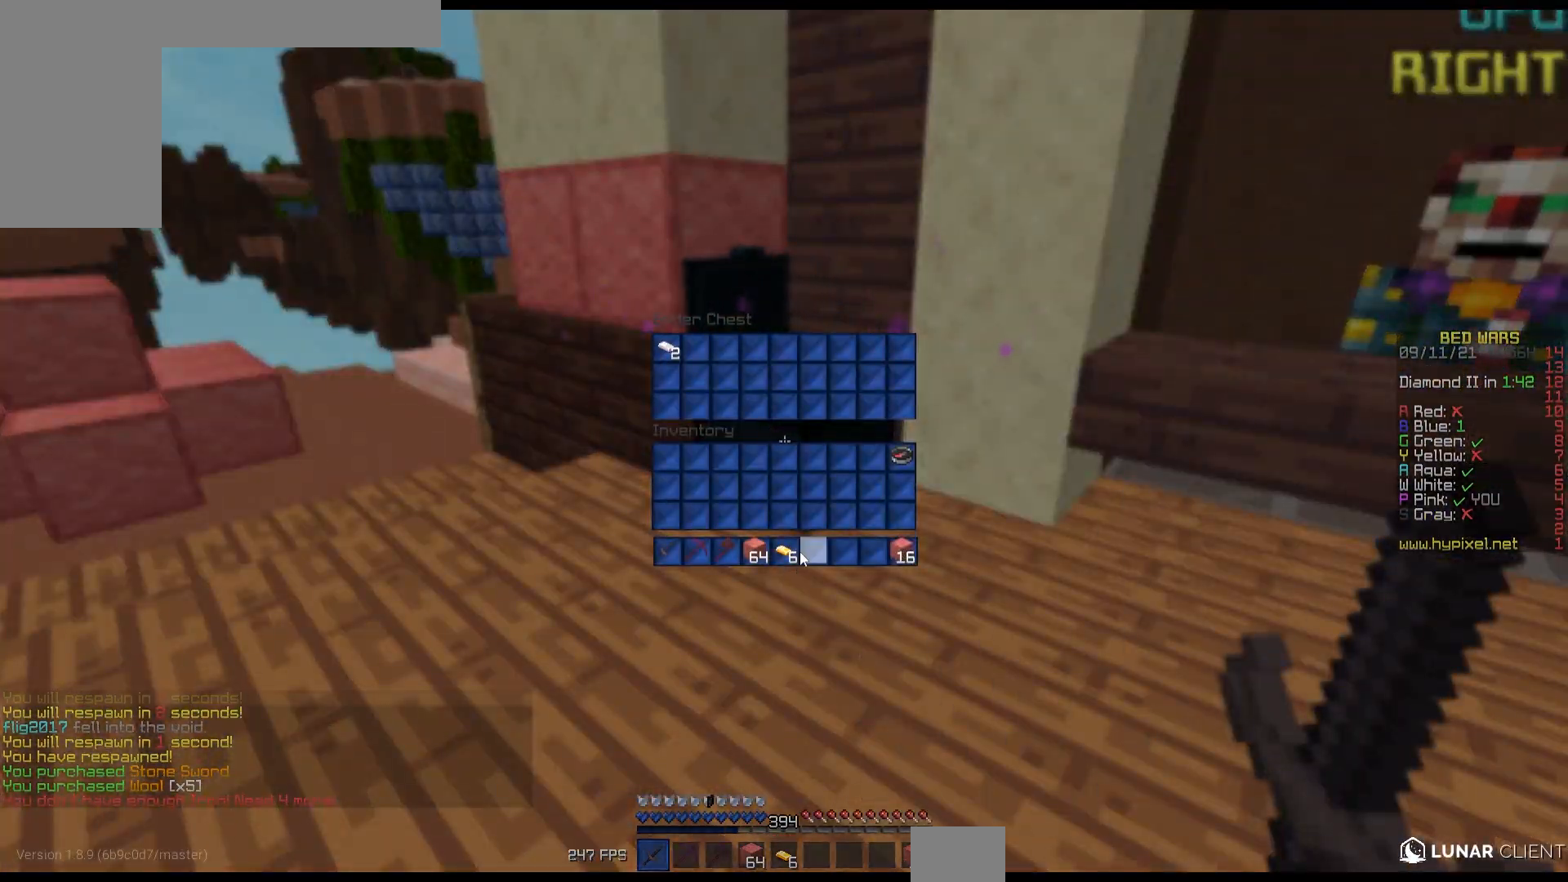
Gameplay with keyboard and mouse; each line is a JSON object with the keys and mouse buttons held at the frame after it. "events" lists presses ("down") and releases ("up") of "down", "left", "right", "up", "mouse_left" and "mouse_right" between this image and that frame as [ms after this image, input, new state], when the widget could be followed in between. "mouse_left", "mouse_right" = the "left", "right" buttons of the "mouse" list. No other keys are recorded. Fast repeated clicks can show as one long hold. Mouse movement is not recorded.
{"keys": [], "mouse": [], "events": []}
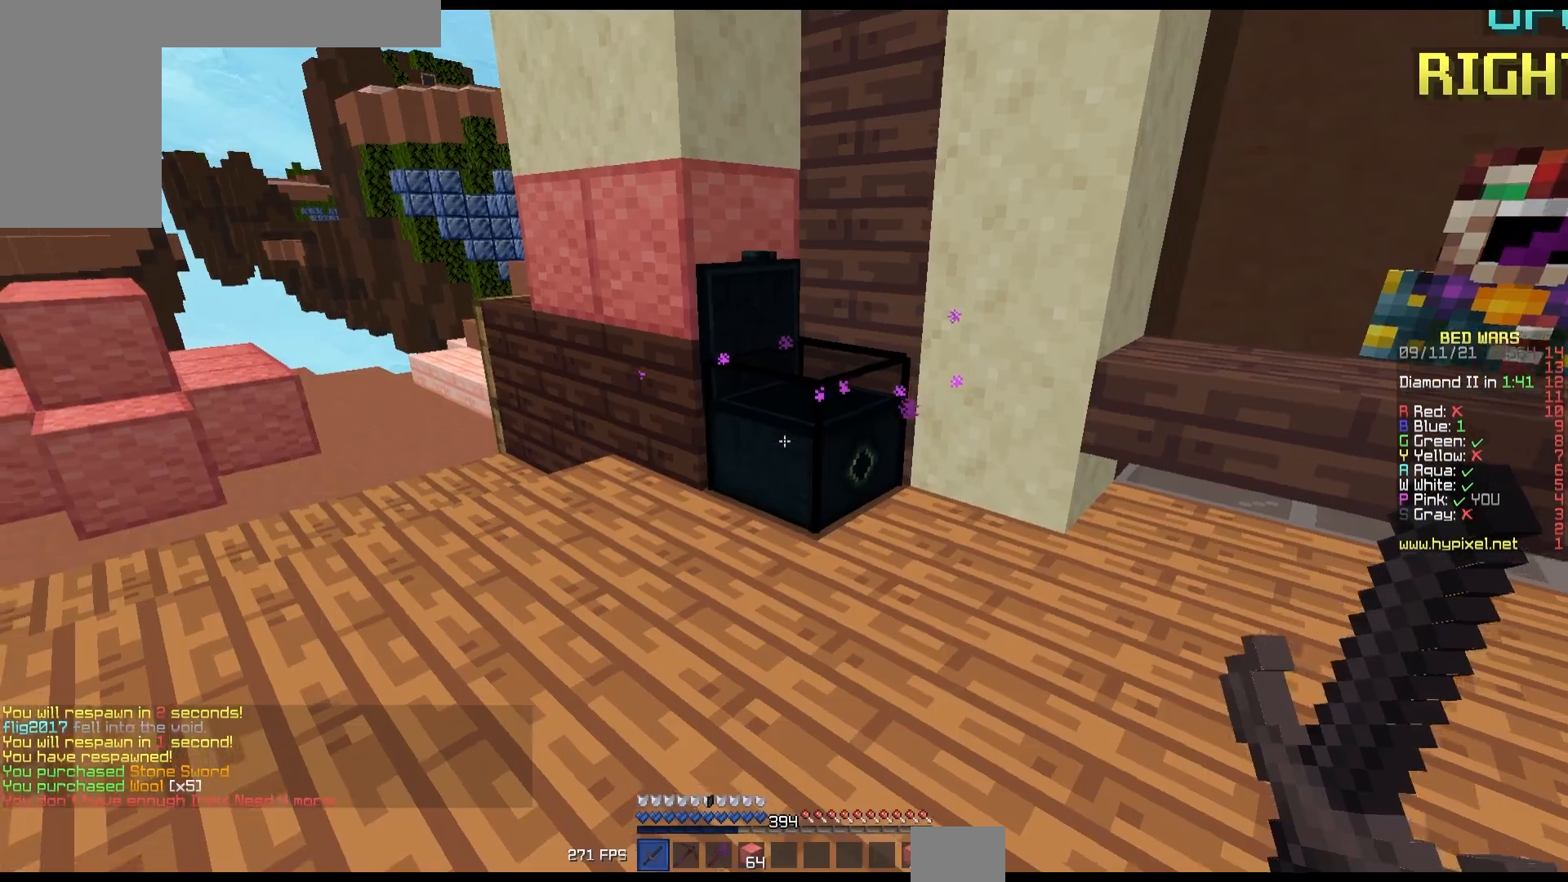
{"keys": ["up"], "mouse": [], "events": [[67, "up", "down"]]}
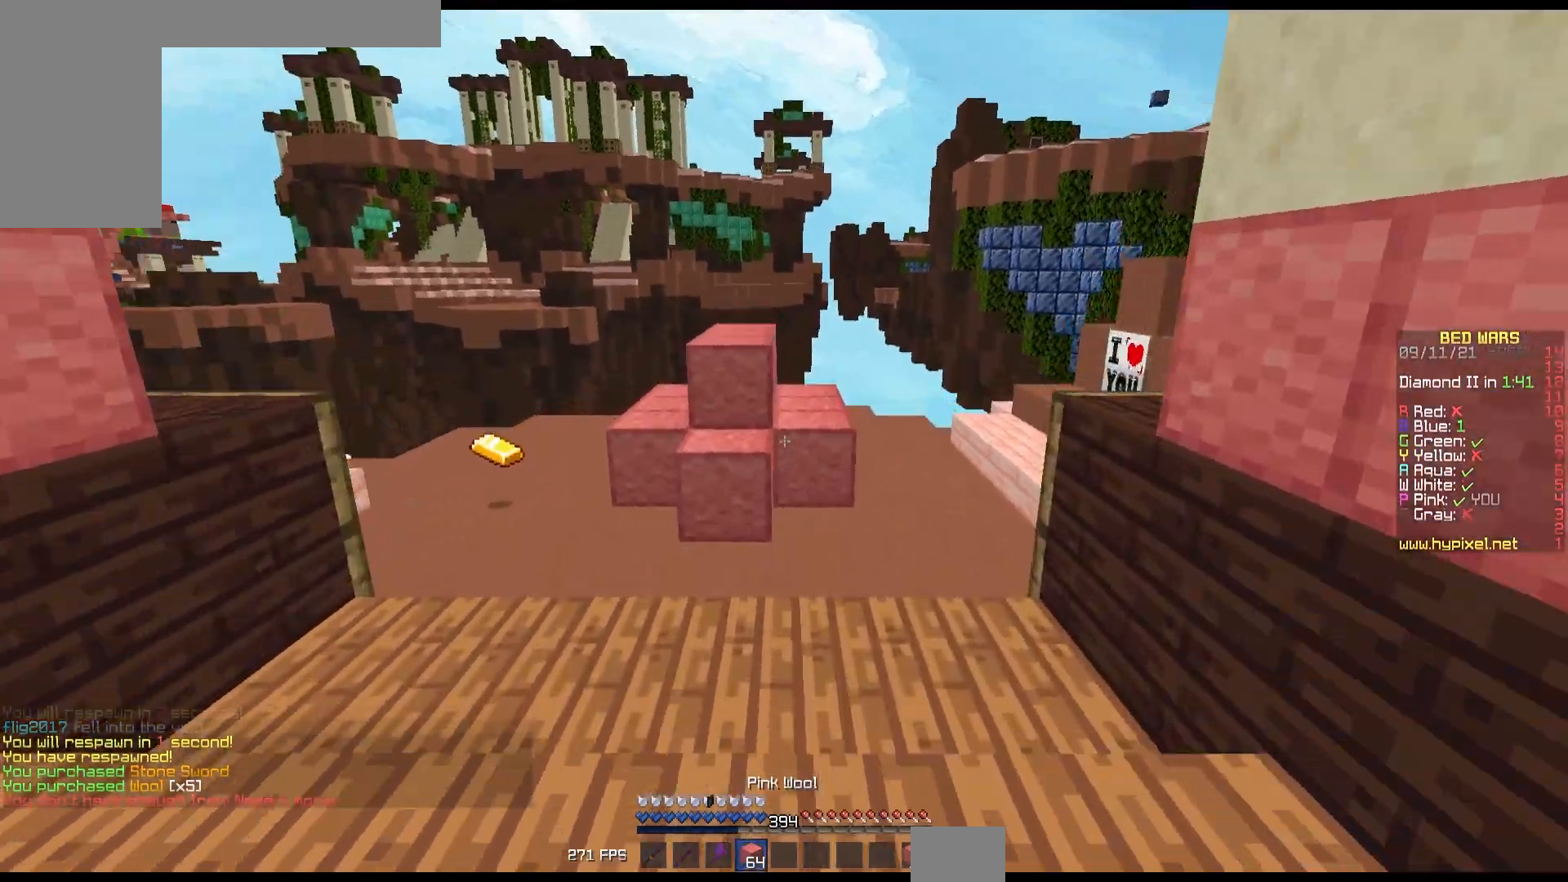
{"keys": ["right", "up"], "mouse": [], "events": [[183, "mouse_left", "down"], [300, "mouse_left", "up"], [383, "mouse_left", "down"], [450, "right", "down"], [500, "mouse_left", "up"]]}
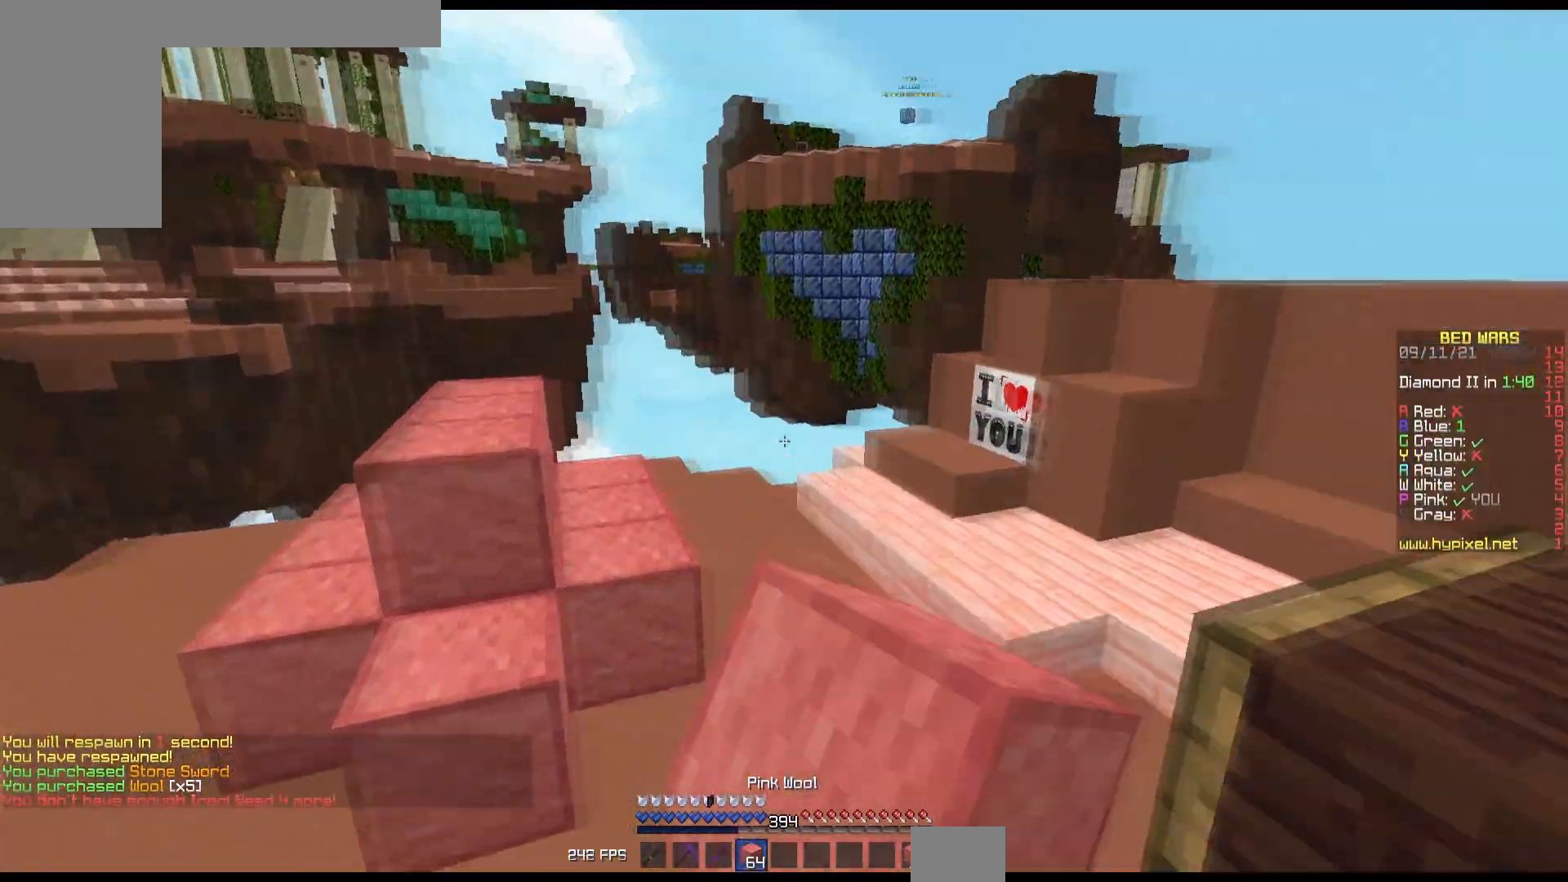
{"keys": ["up"], "mouse": [], "events": [[167, "right", "up"]]}
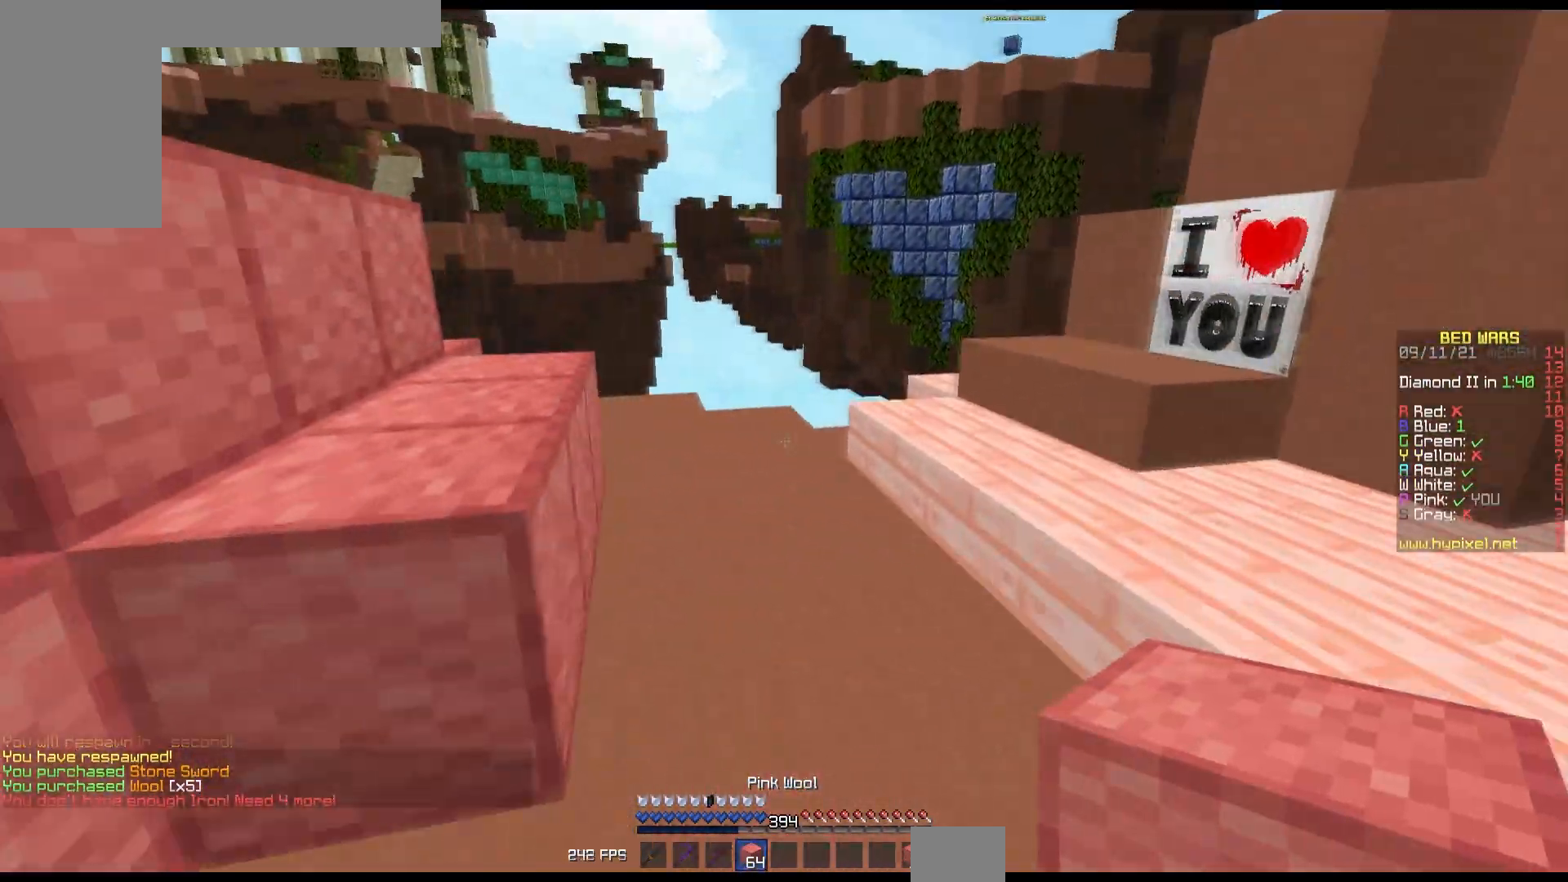
{"keys": ["up"], "mouse": ["right"], "events": [[233, "left", "down"], [317, "left", "up"], [500, "mouse_right", "down"]]}
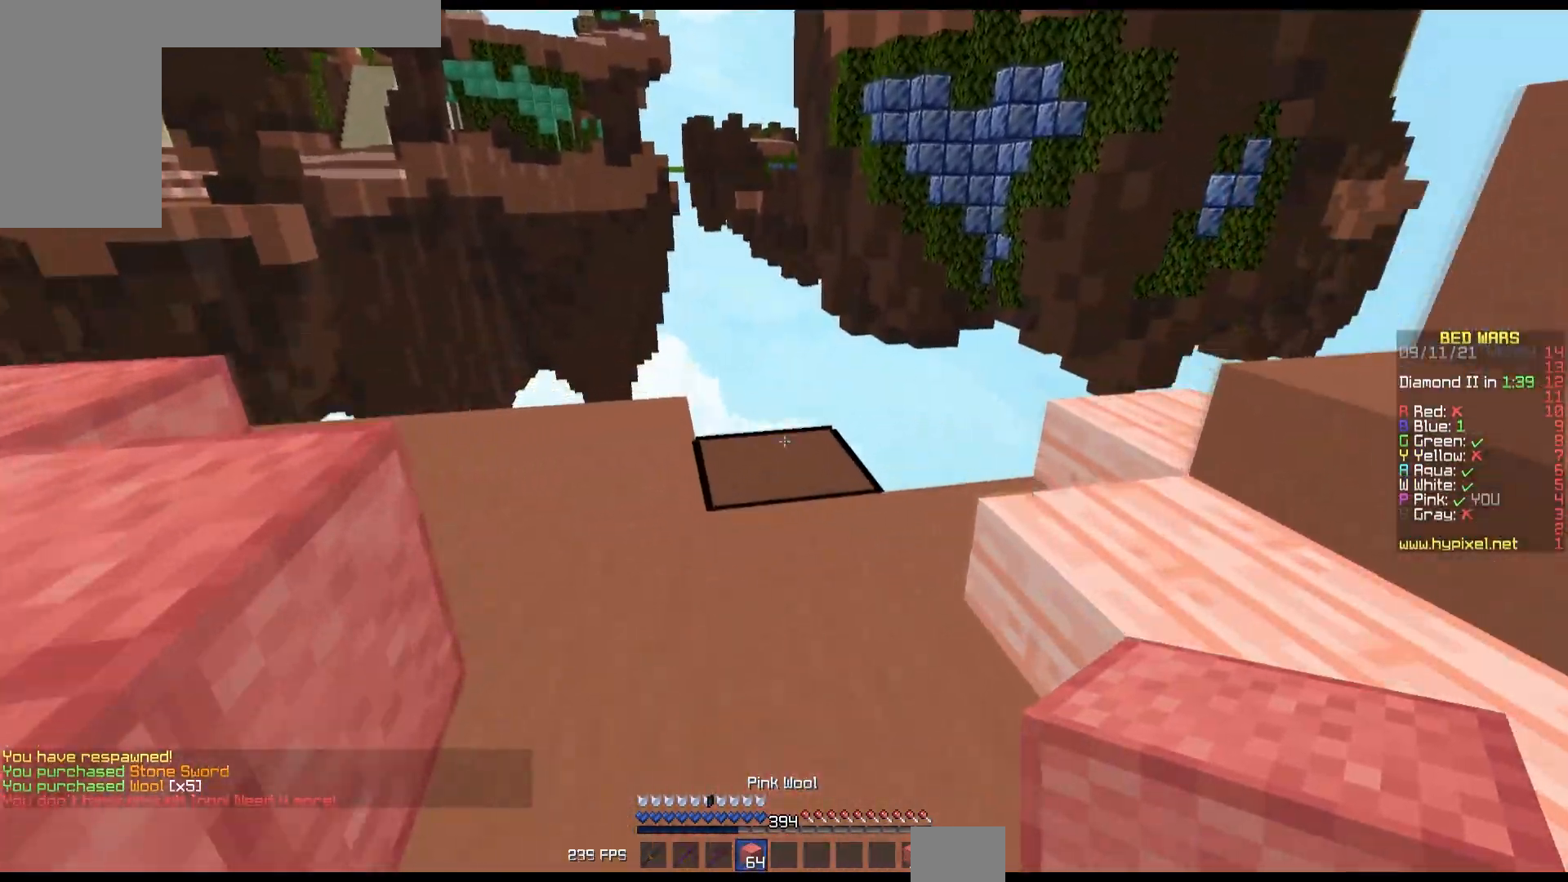
{"keys": ["up"], "mouse": ["right"], "events": [[133, "mouse_right", "up"], [400, "mouse_right", "down"]]}
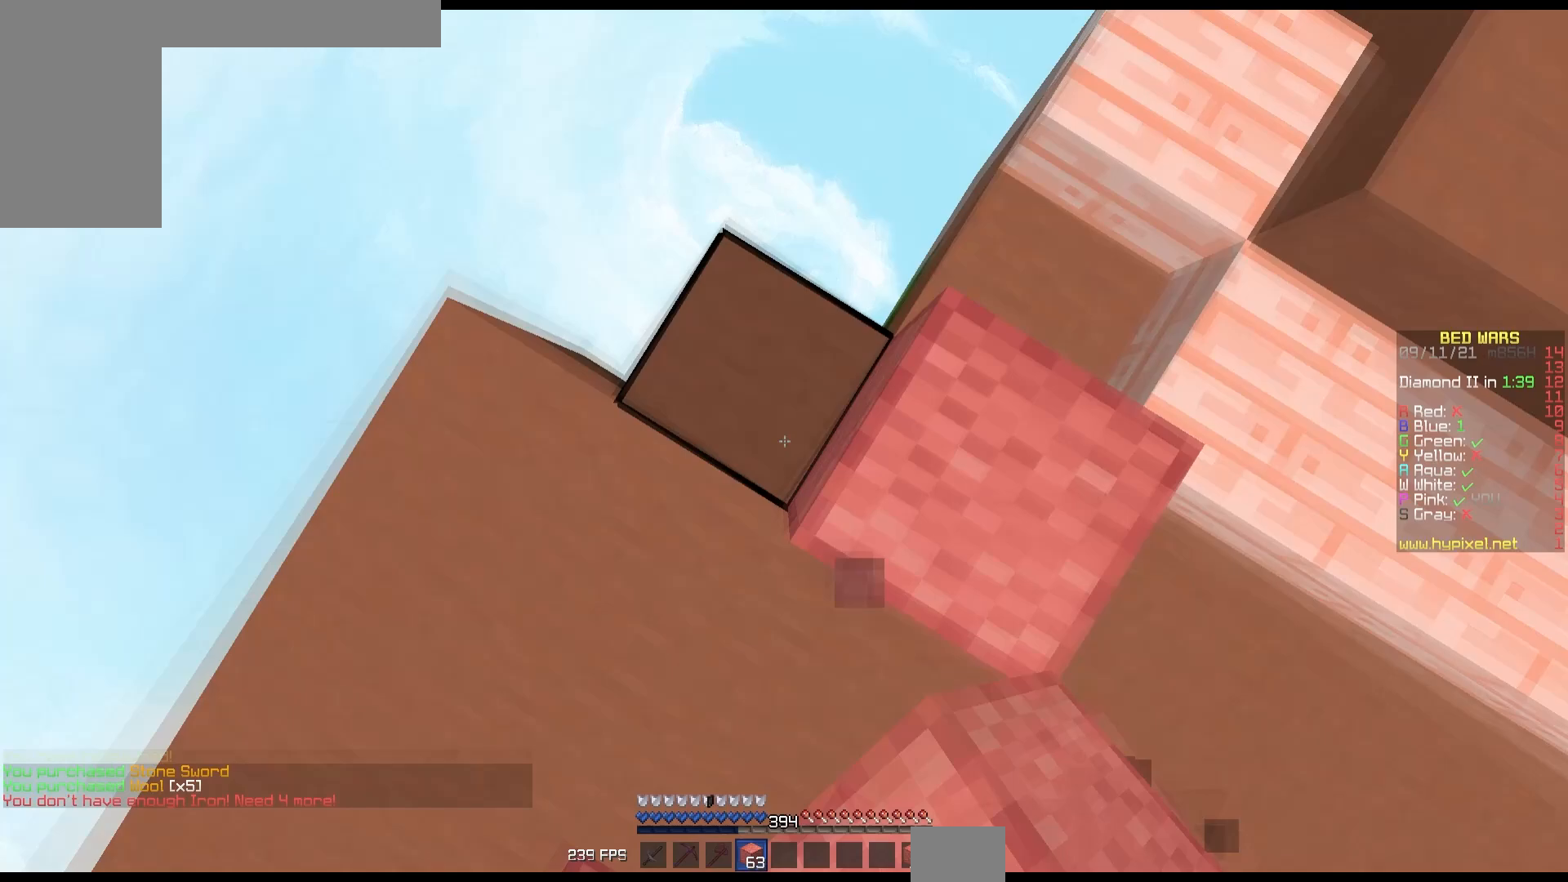
{"keys": [], "mouse": ["right"], "events": [[17, "mouse_right", "up"], [17, "up", "up"], [133, "mouse_right", "down"], [233, "mouse_right", "up"], [333, "mouse_right", "down"]]}
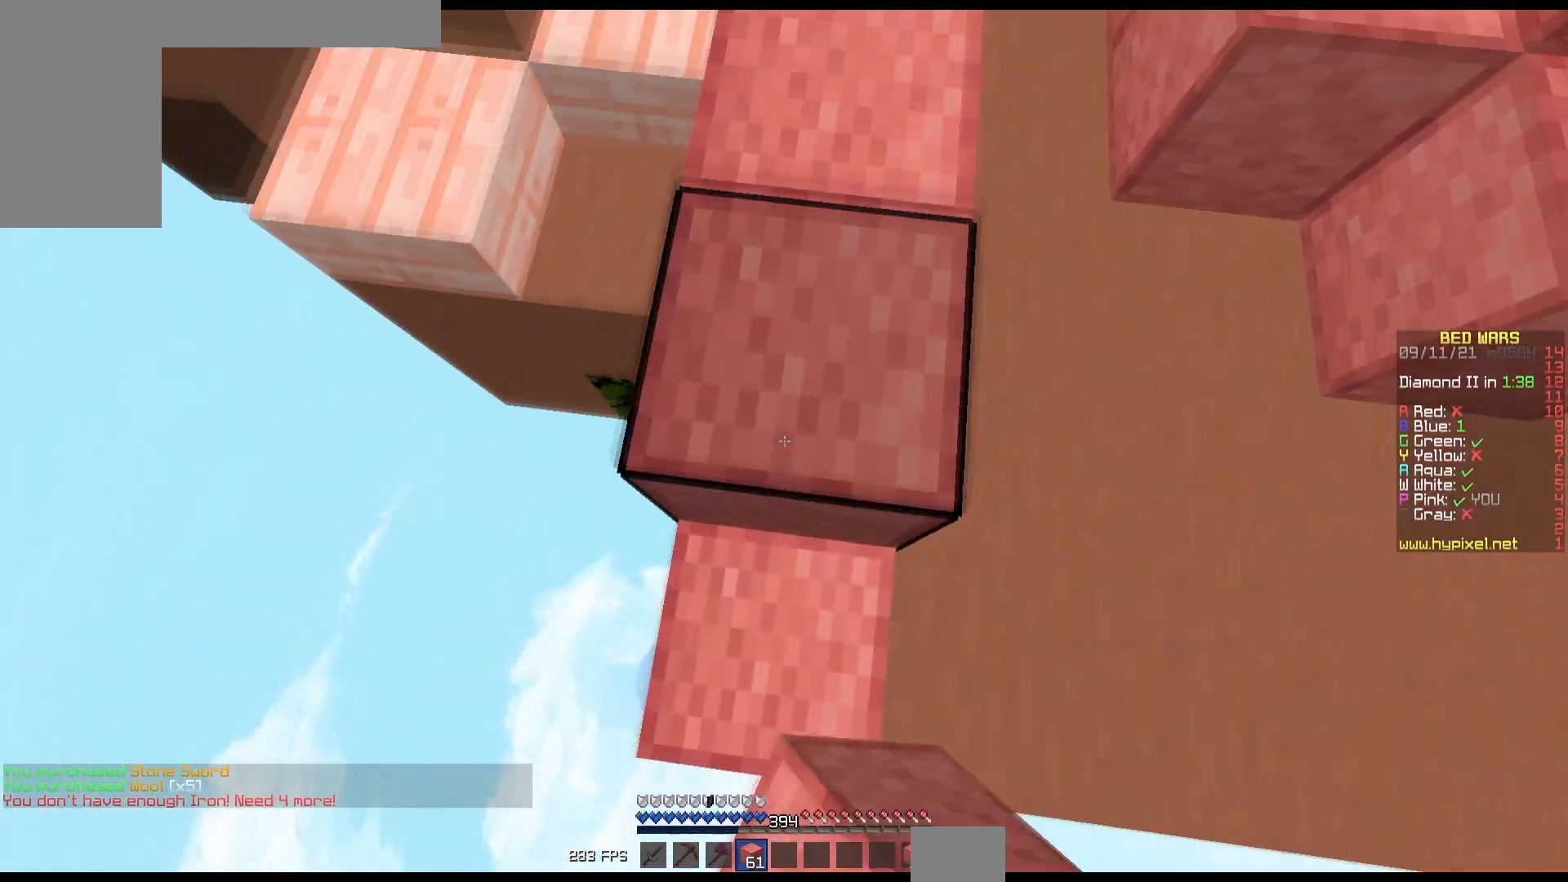
{"keys": ["down", "left"], "mouse": [], "events": [[67, "mouse_right", "up"], [100, "mouse_right", "down"], [150, "left", "down"], [233, "down", "down"], [400, "mouse_right", "up"]]}
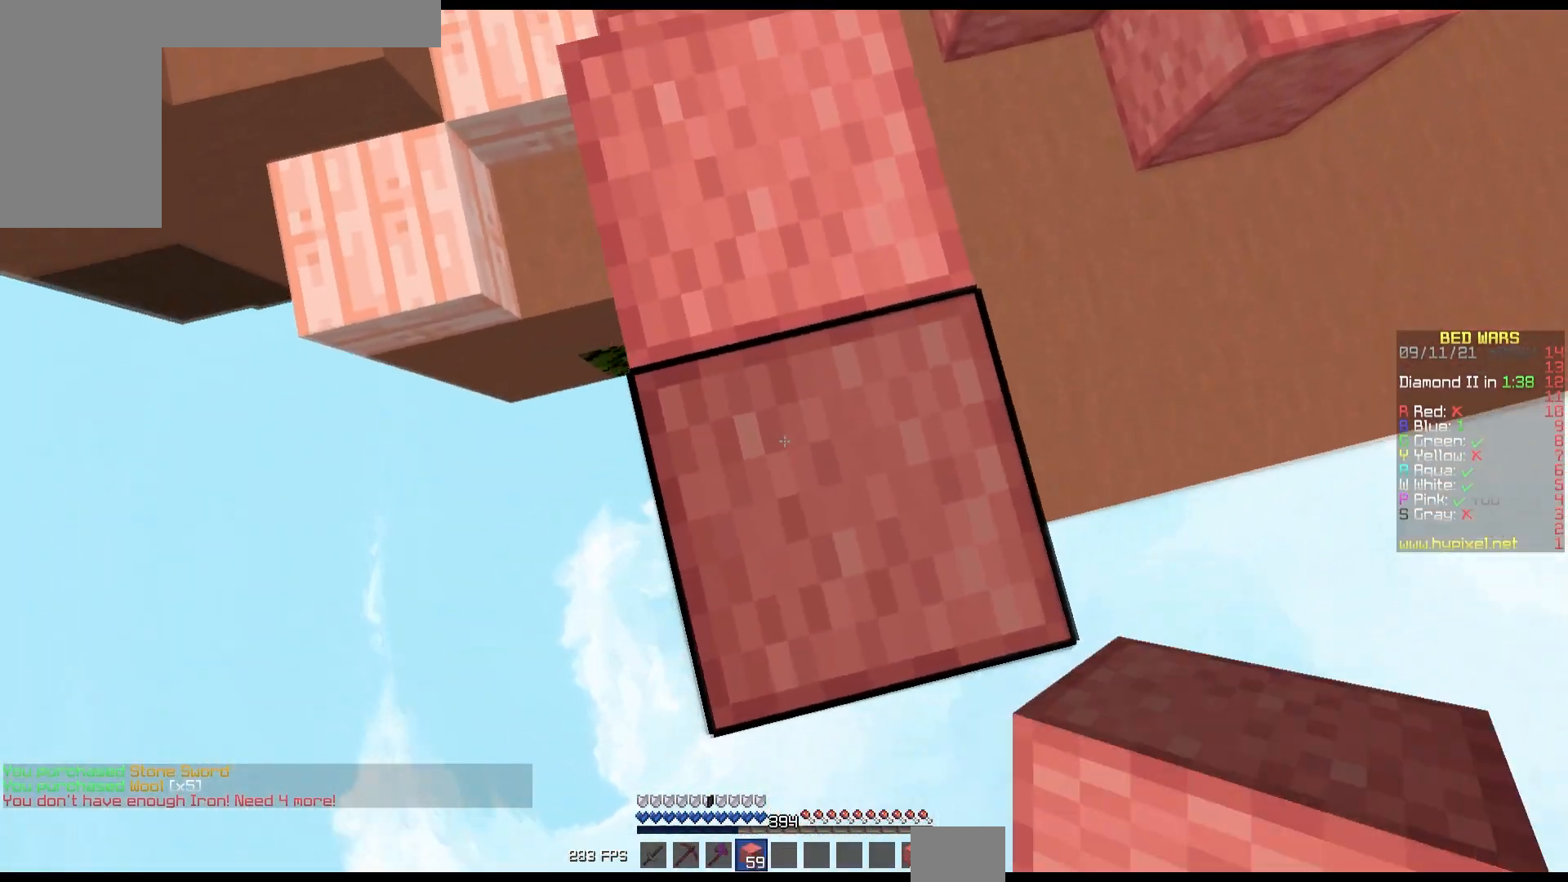
{"keys": ["down", "right"], "mouse": [], "events": [[267, "right", "down"], [317, "left", "up"]]}
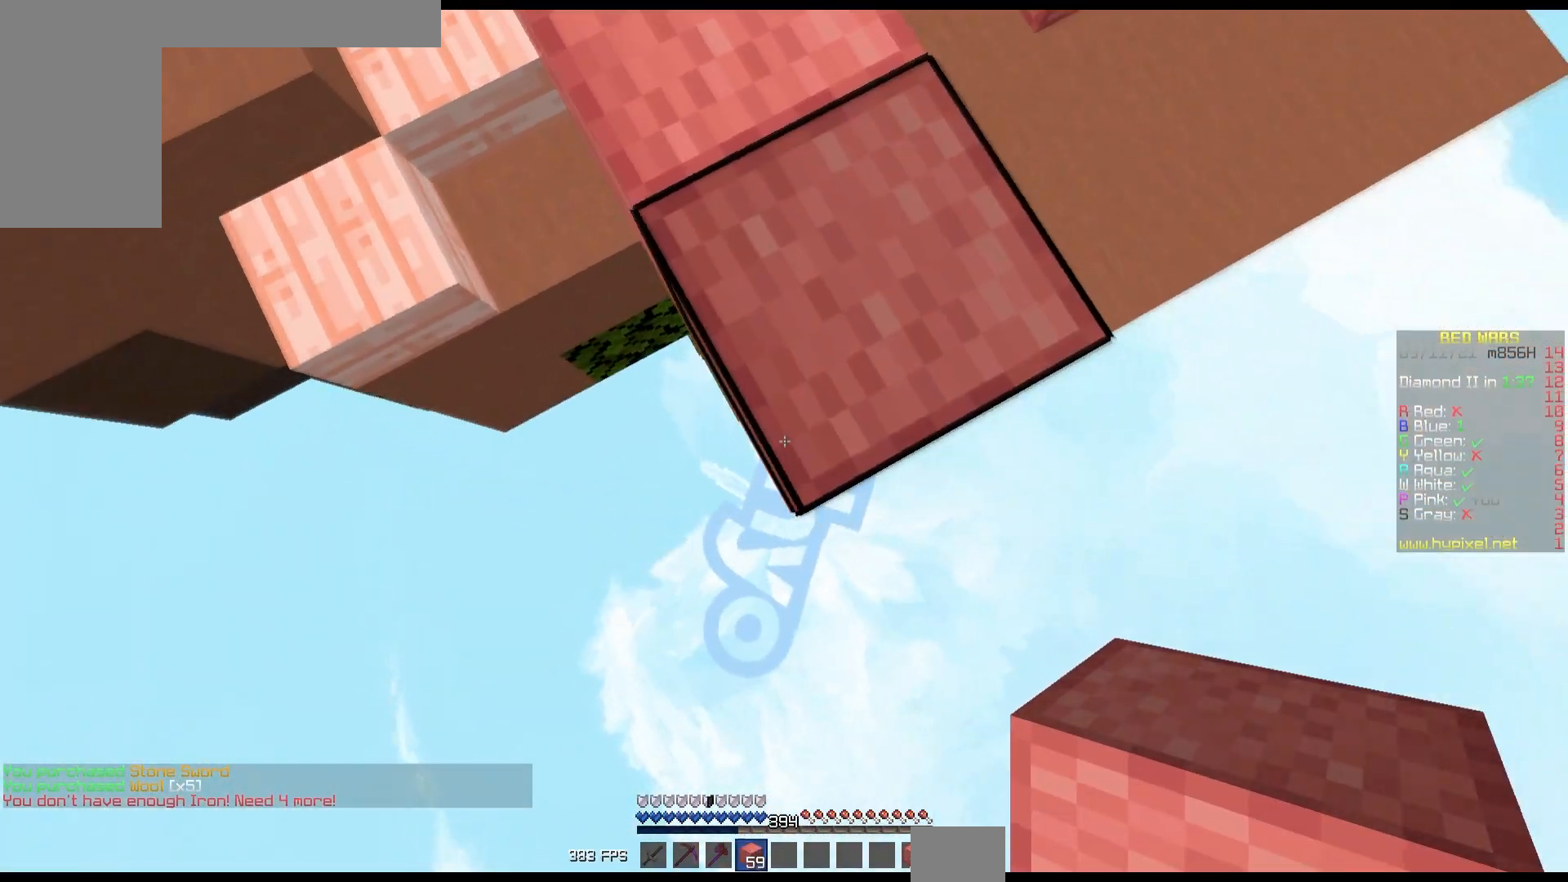
{"keys": ["down", "left", "right"], "mouse": ["right"], "events": [[33, "left", "down"], [383, "mouse_right", "down"], [417, "mouse_right", "up"], [483, "mouse_right", "down"]]}
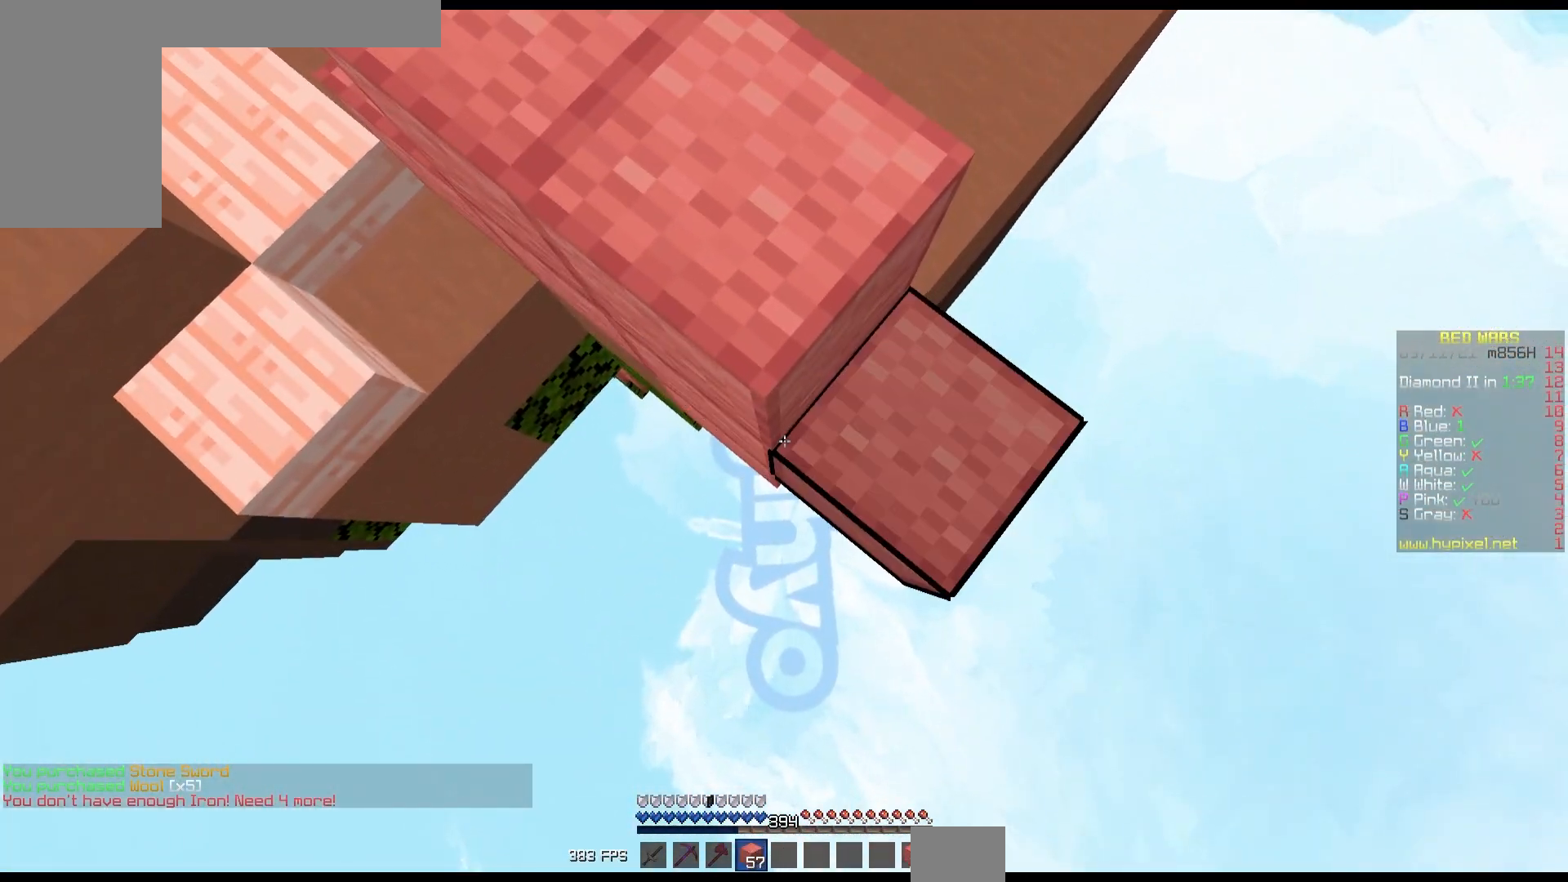
{"keys": ["down", "left", "right"], "mouse": ["right"], "events": [[17, "mouse_right", "up"], [83, "mouse_right", "down"]]}
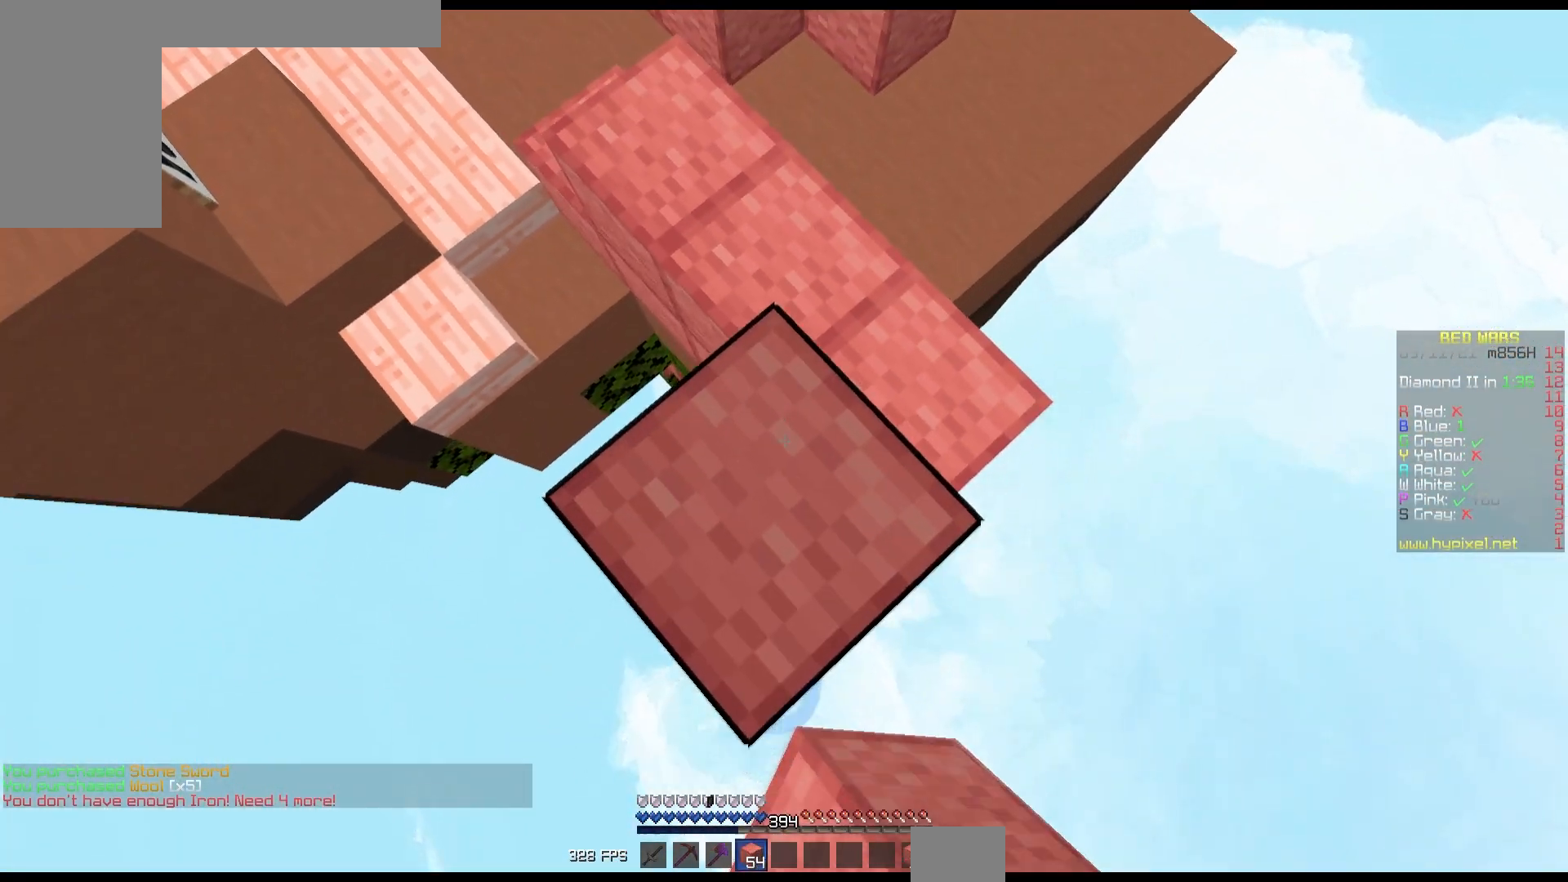
{"keys": ["down", "left", "right"], "mouse": ["right"], "events": [[283, "mouse_right", "up"], [333, "mouse_right", "down"]]}
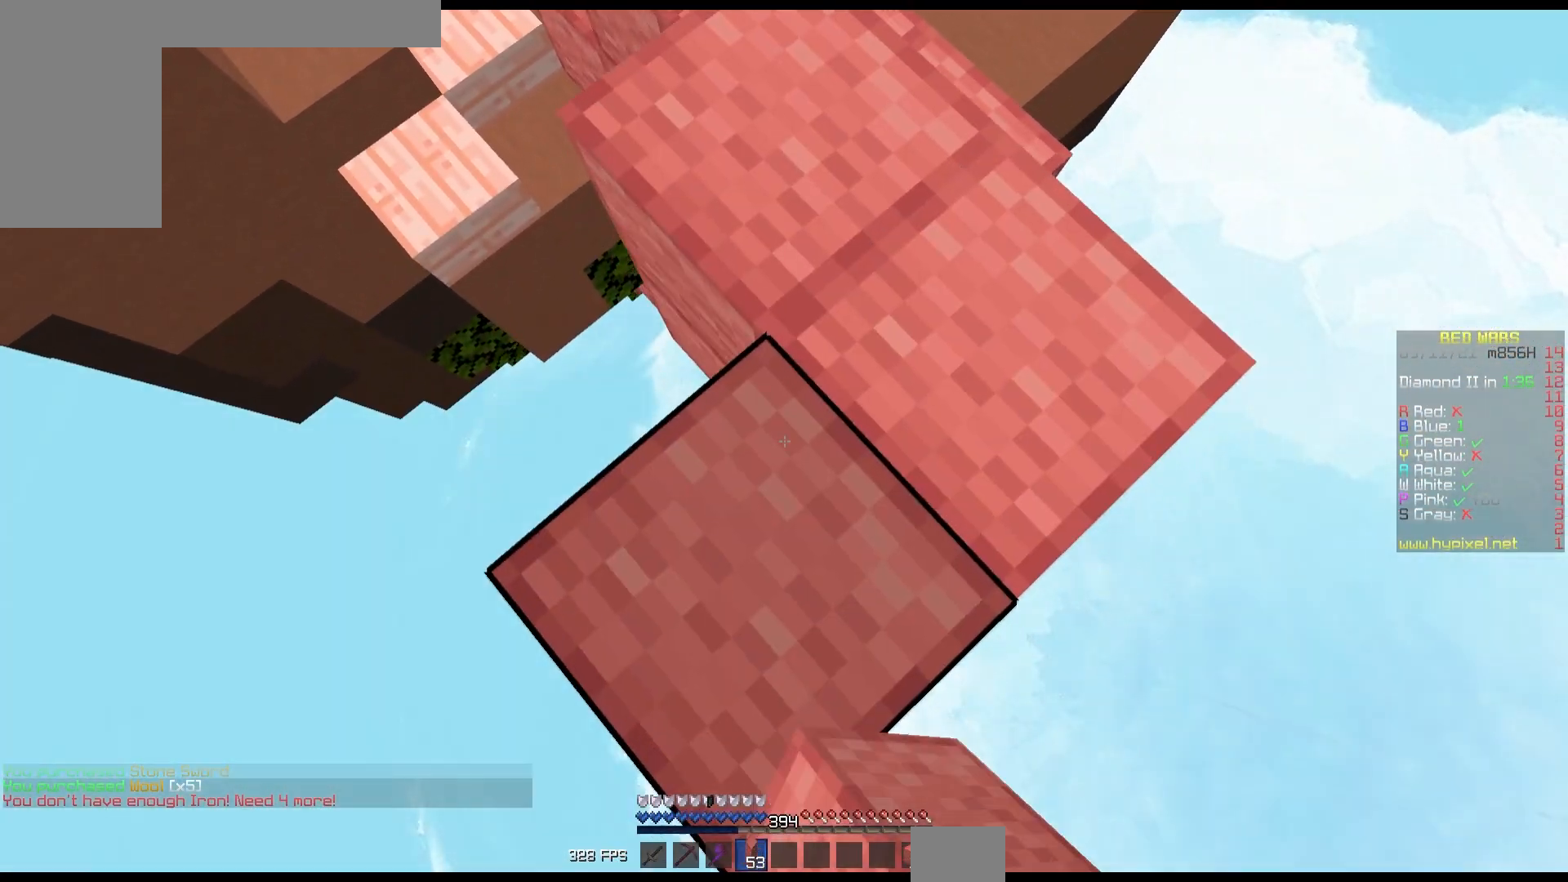
{"keys": ["down", "left", "right"], "mouse": ["right"], "events": [[17, "mouse_right", "up"], [50, "mouse_right", "down"]]}
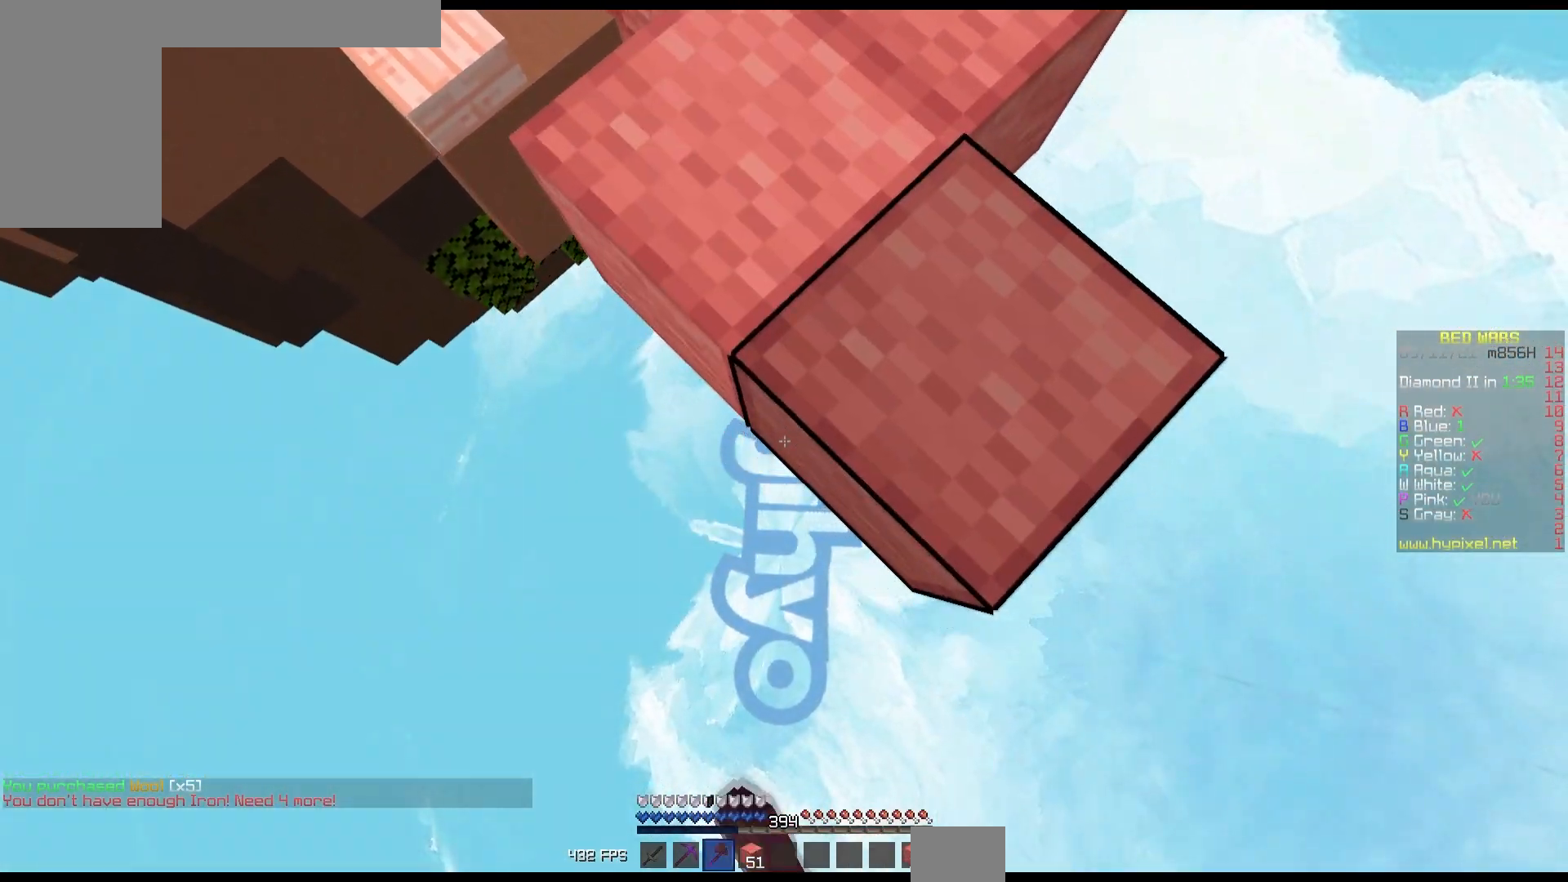
{"keys": ["down", "left", "right"], "mouse": ["right"], "events": []}
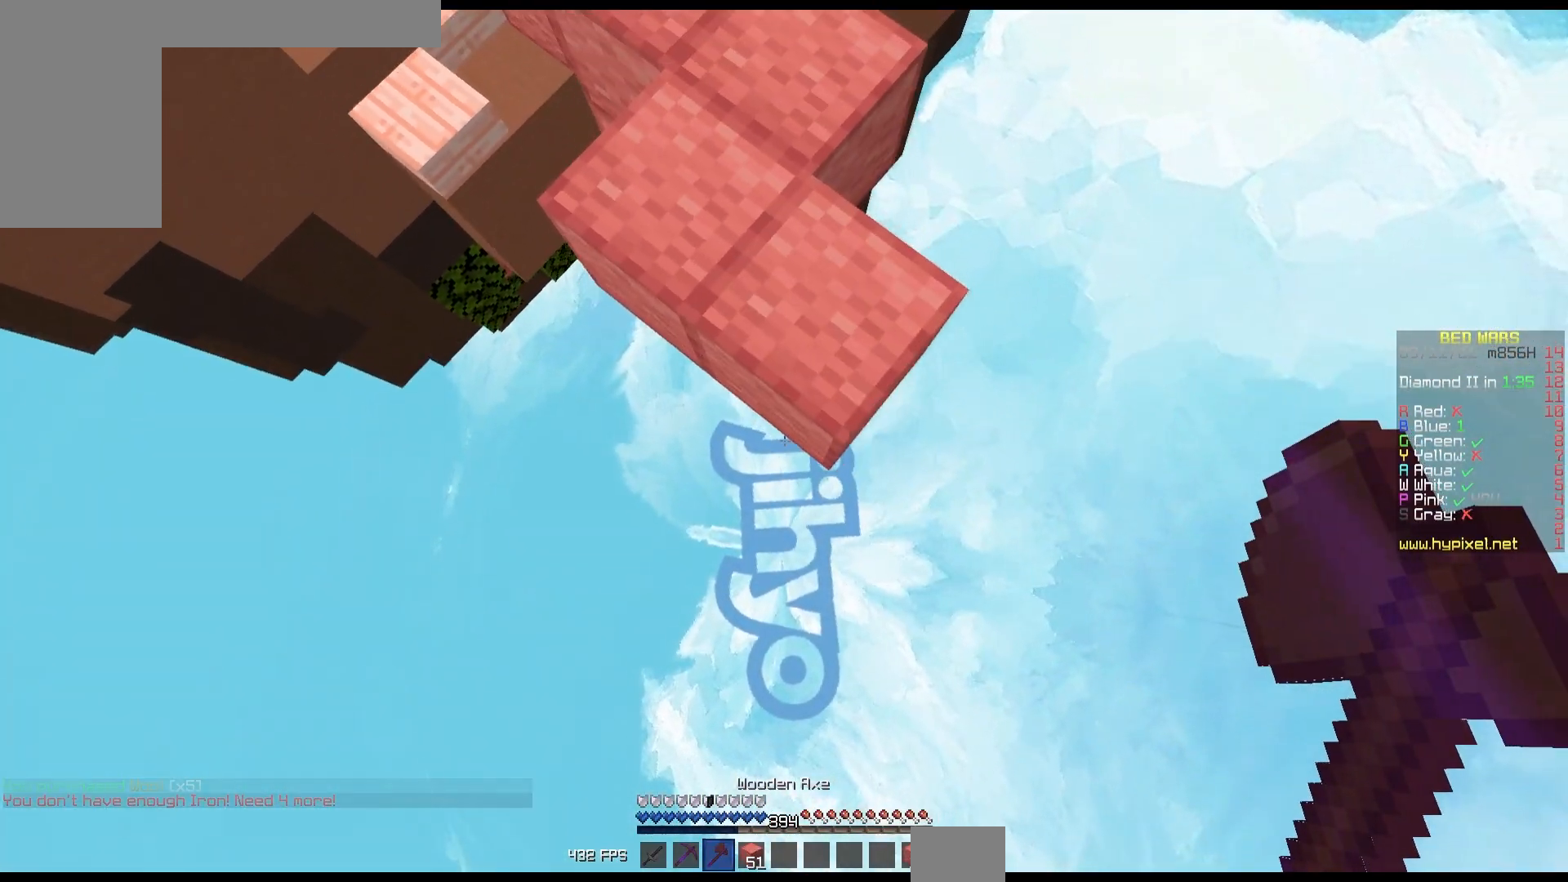
{"keys": ["up"], "mouse": ["right"], "events": [[67, "down", "up"], [100, "left", "up"], [133, "right", "up"], [167, "up", "down"]]}
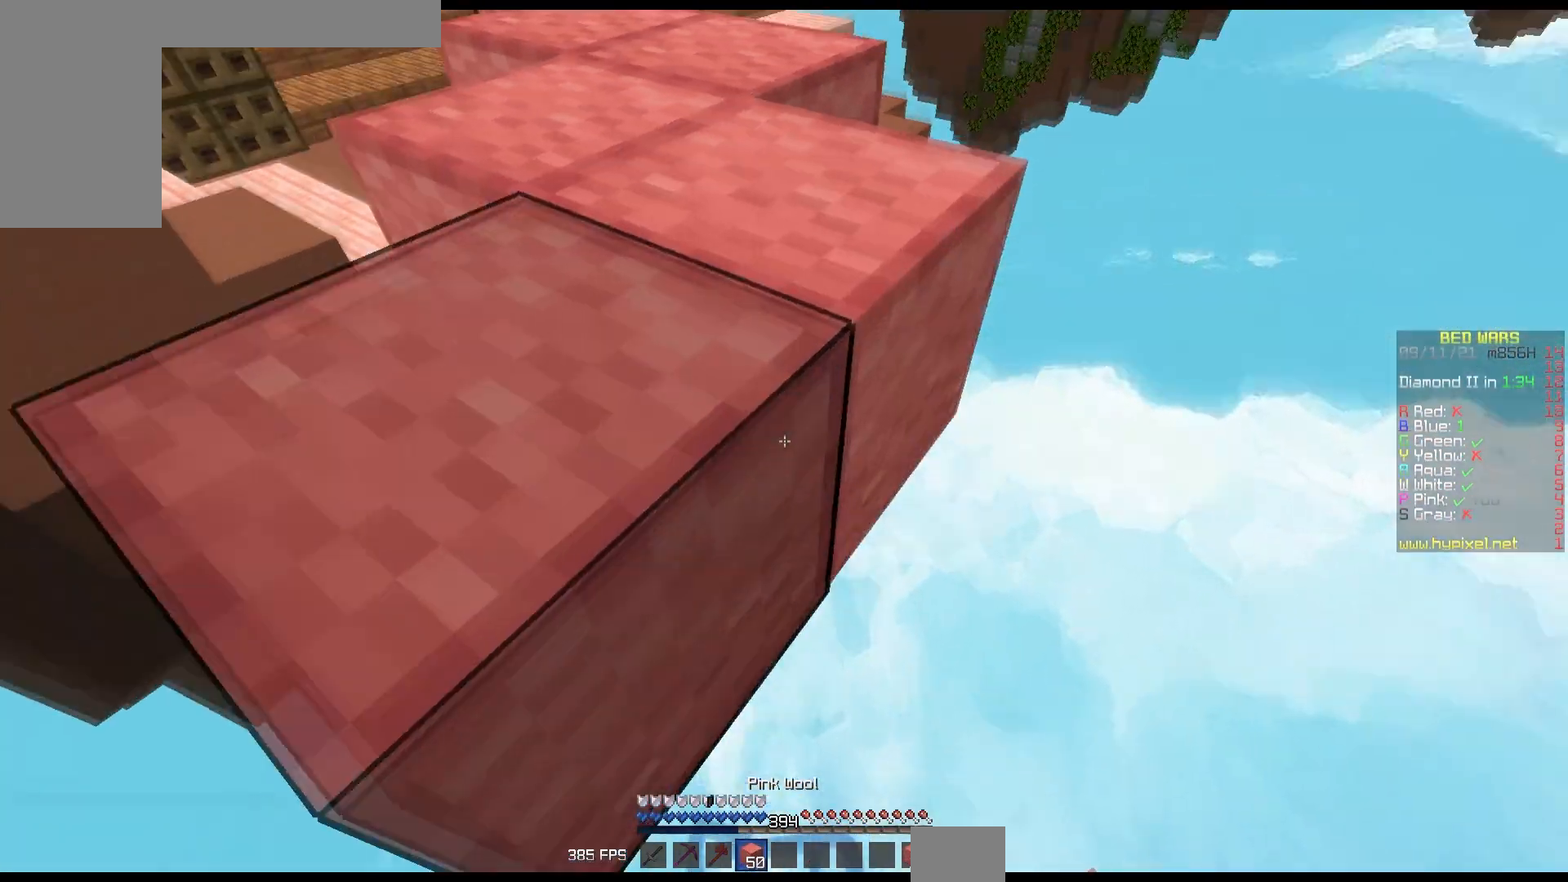
{"keys": [], "mouse": [], "events": [[100, "mouse_right", "up"], [100, "up", "up"]]}
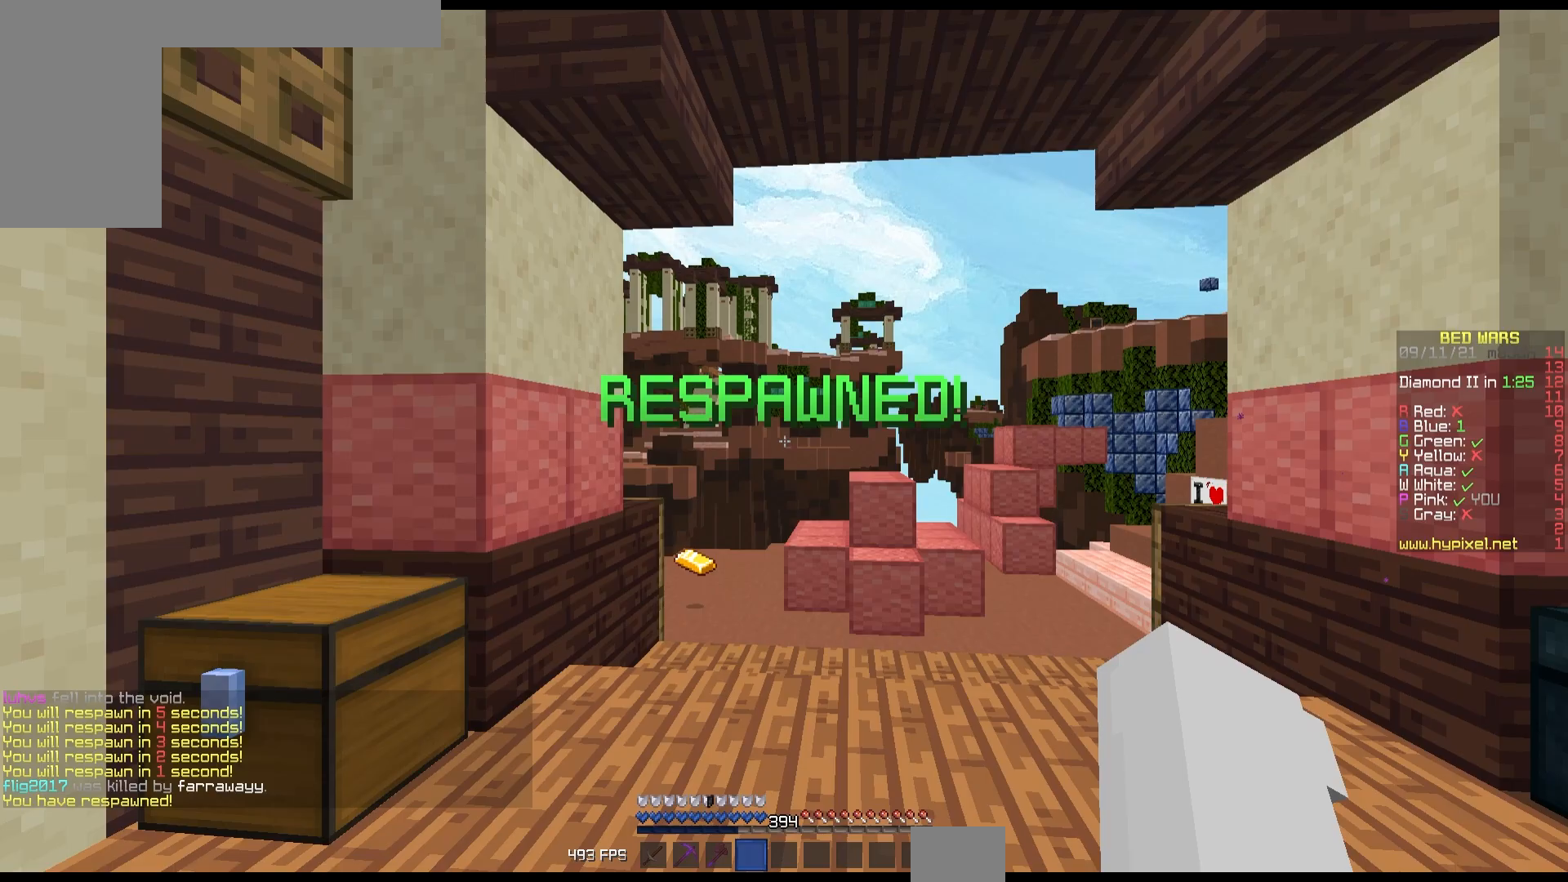
{"keys": ["up"], "mouse": [], "events": [[350, "up", "down"]]}
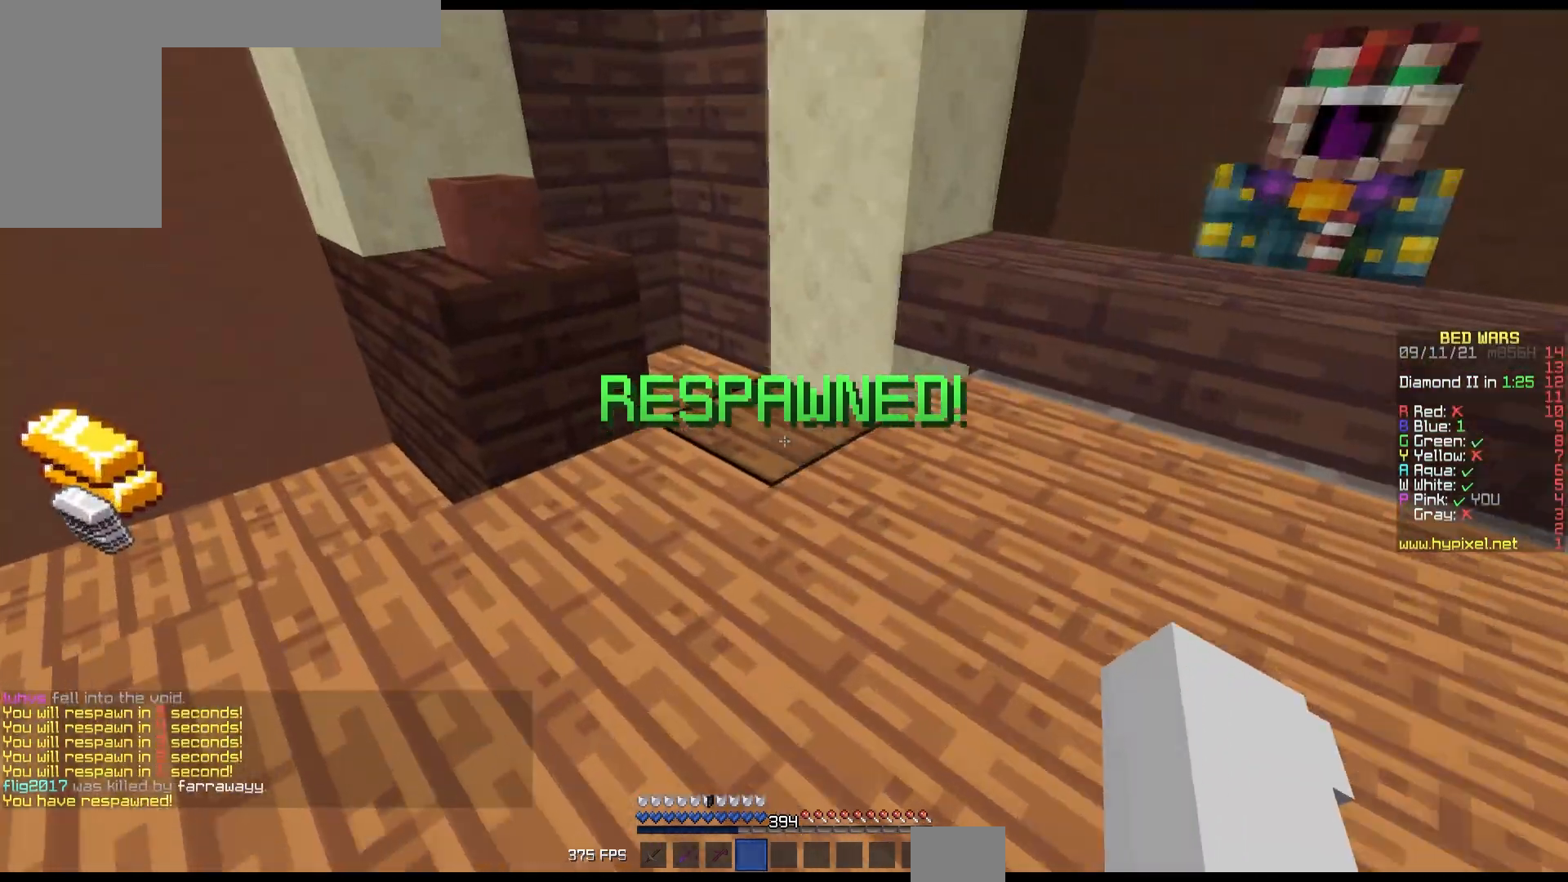
{"keys": ["up"], "mouse": ["left"], "events": [[217, "mouse_left", "down"], [367, "mouse_left", "up"], [500, "mouse_left", "down"]]}
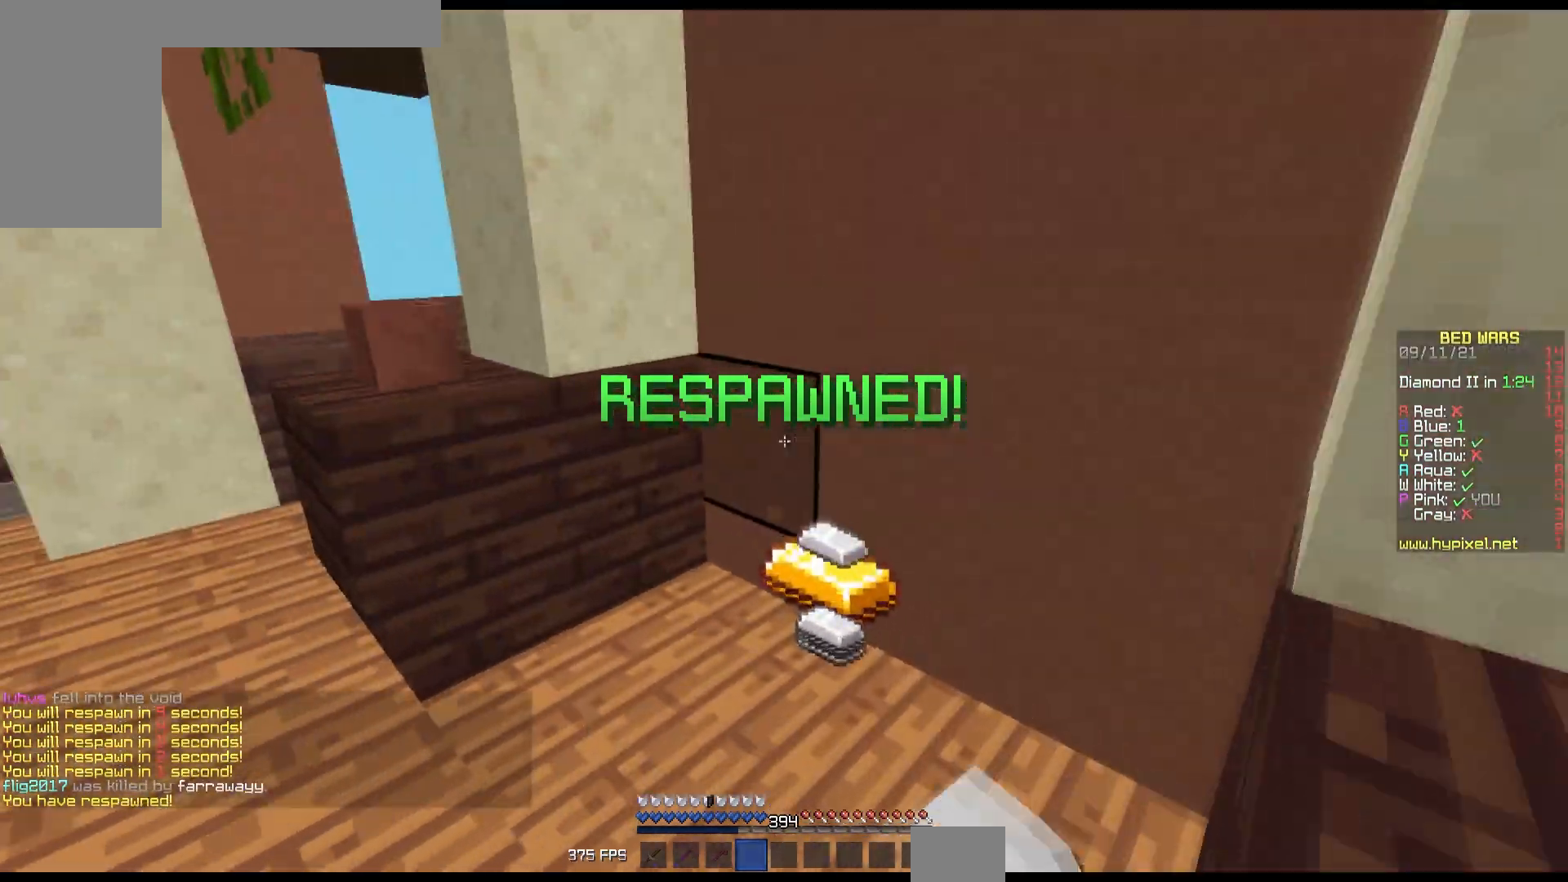
{"keys": ["up"], "mouse": ["left"], "events": [[133, "mouse_left", "up"], [483, "mouse_left", "down"]]}
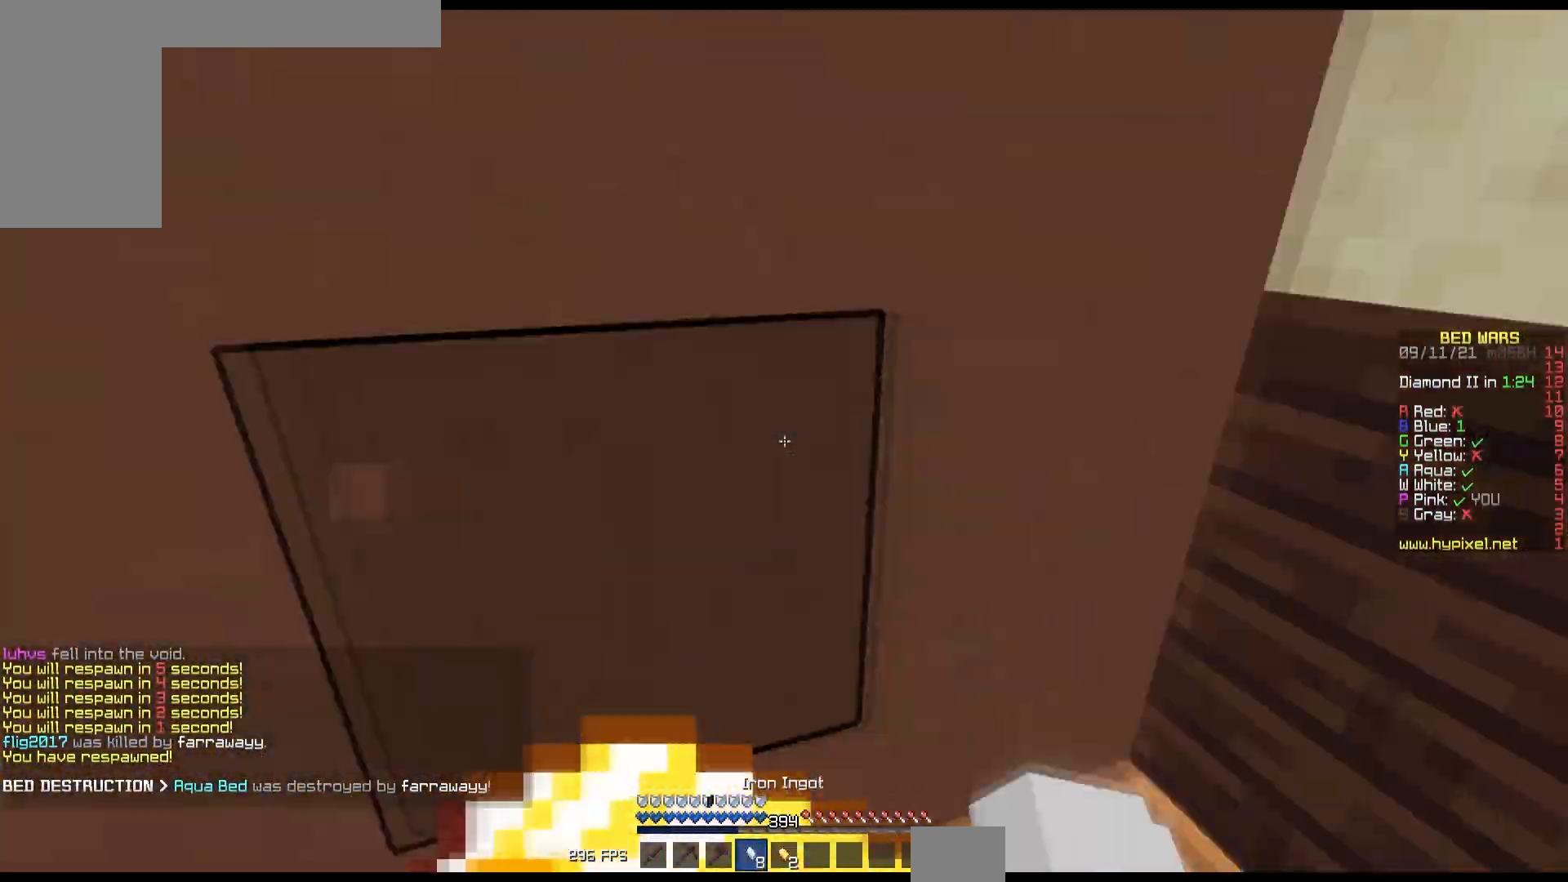
{"keys": ["right", "up"], "mouse": [], "events": [[17, "right", "down"], [117, "mouse_left", "up"]]}
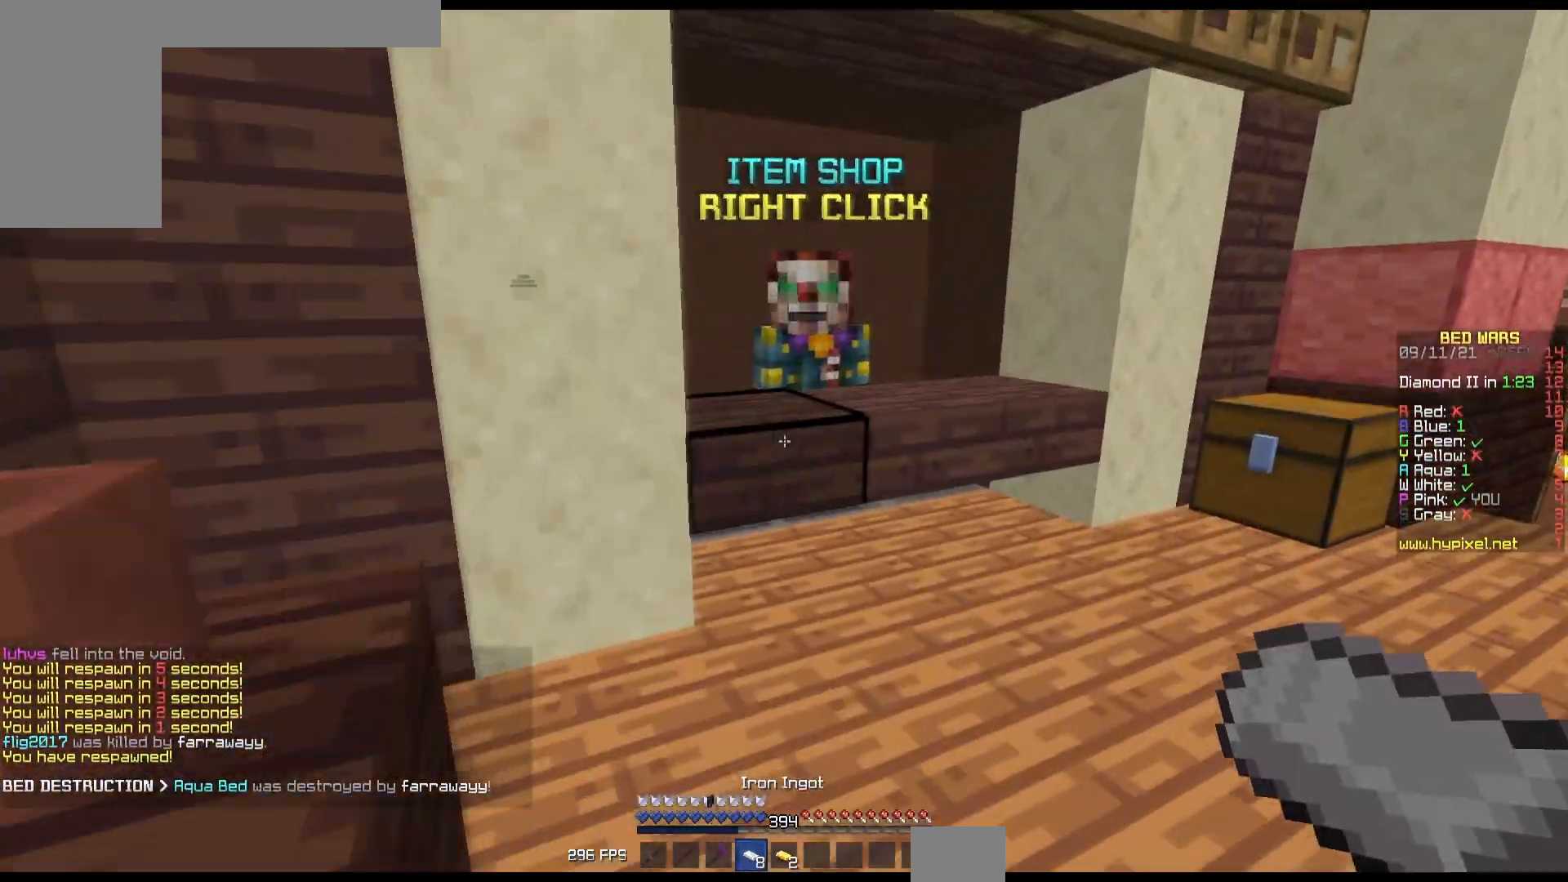
{"keys": ["right", "up"], "mouse": ["right"], "events": [[67, "right", "up"], [350, "mouse_right", "down"], [433, "right", "down"]]}
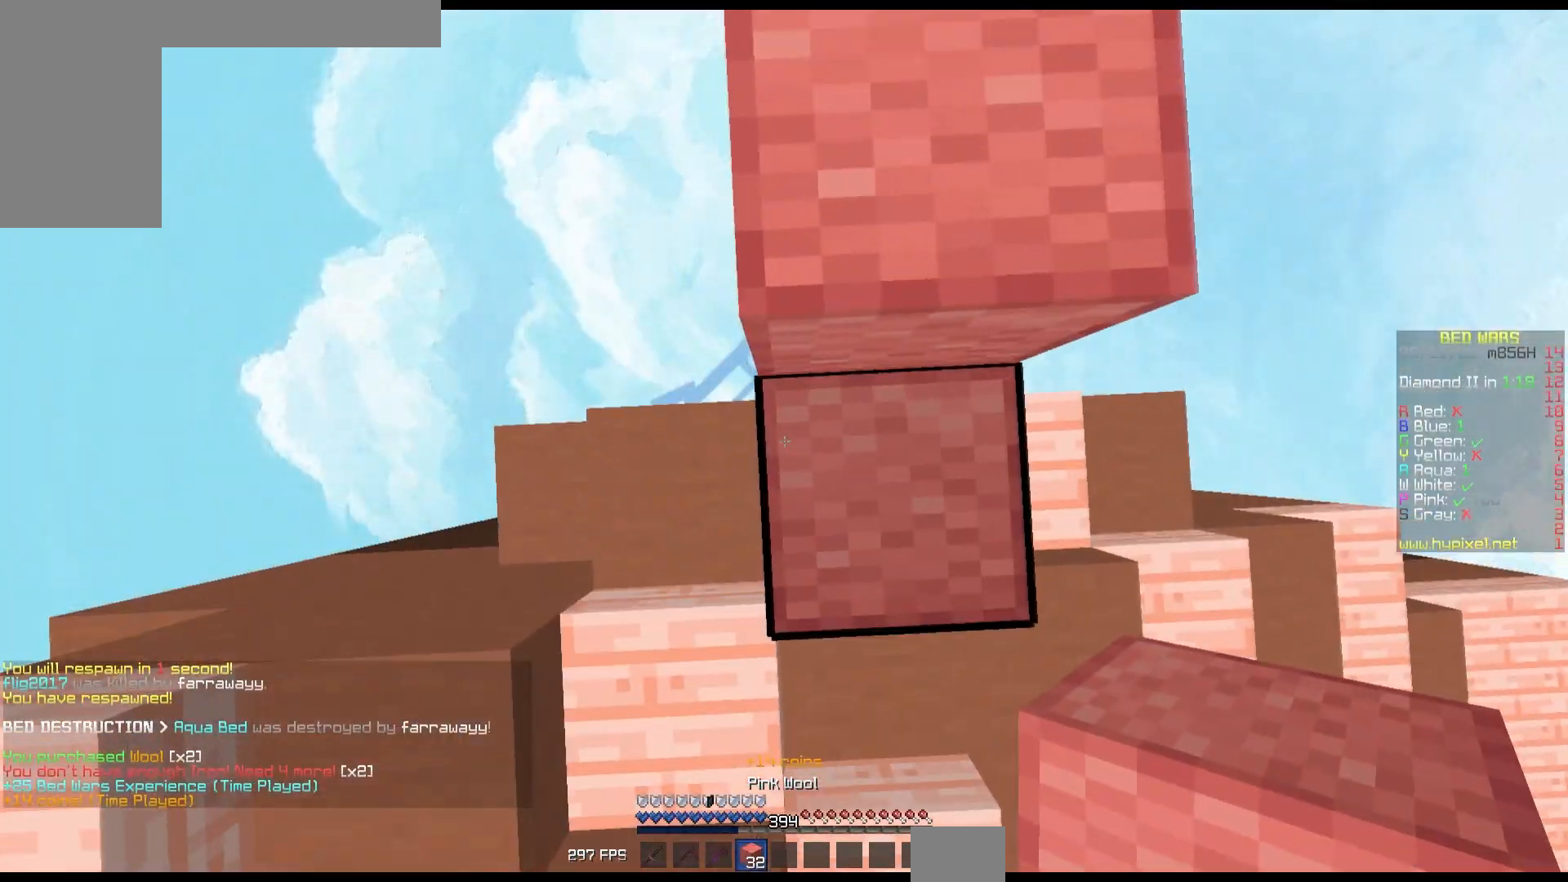
{"keys": ["up"], "mouse": [], "events": [[133, "mouse_right", "up"], [283, "right", "up"]]}
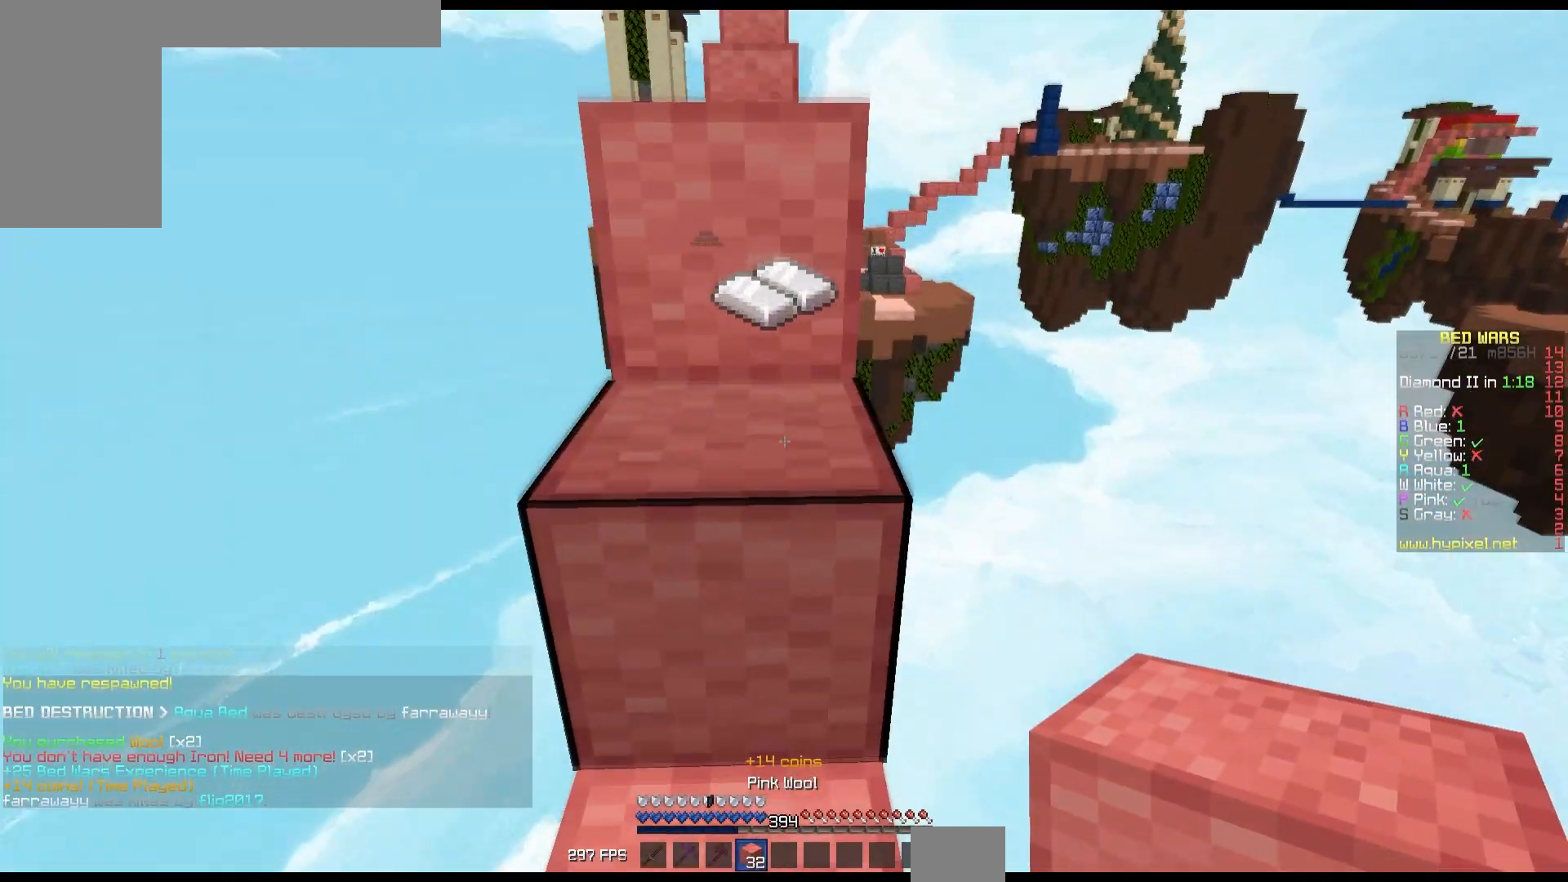
{"keys": ["up"], "mouse": [], "events": [[283, "left", "down"], [367, "left", "up"]]}
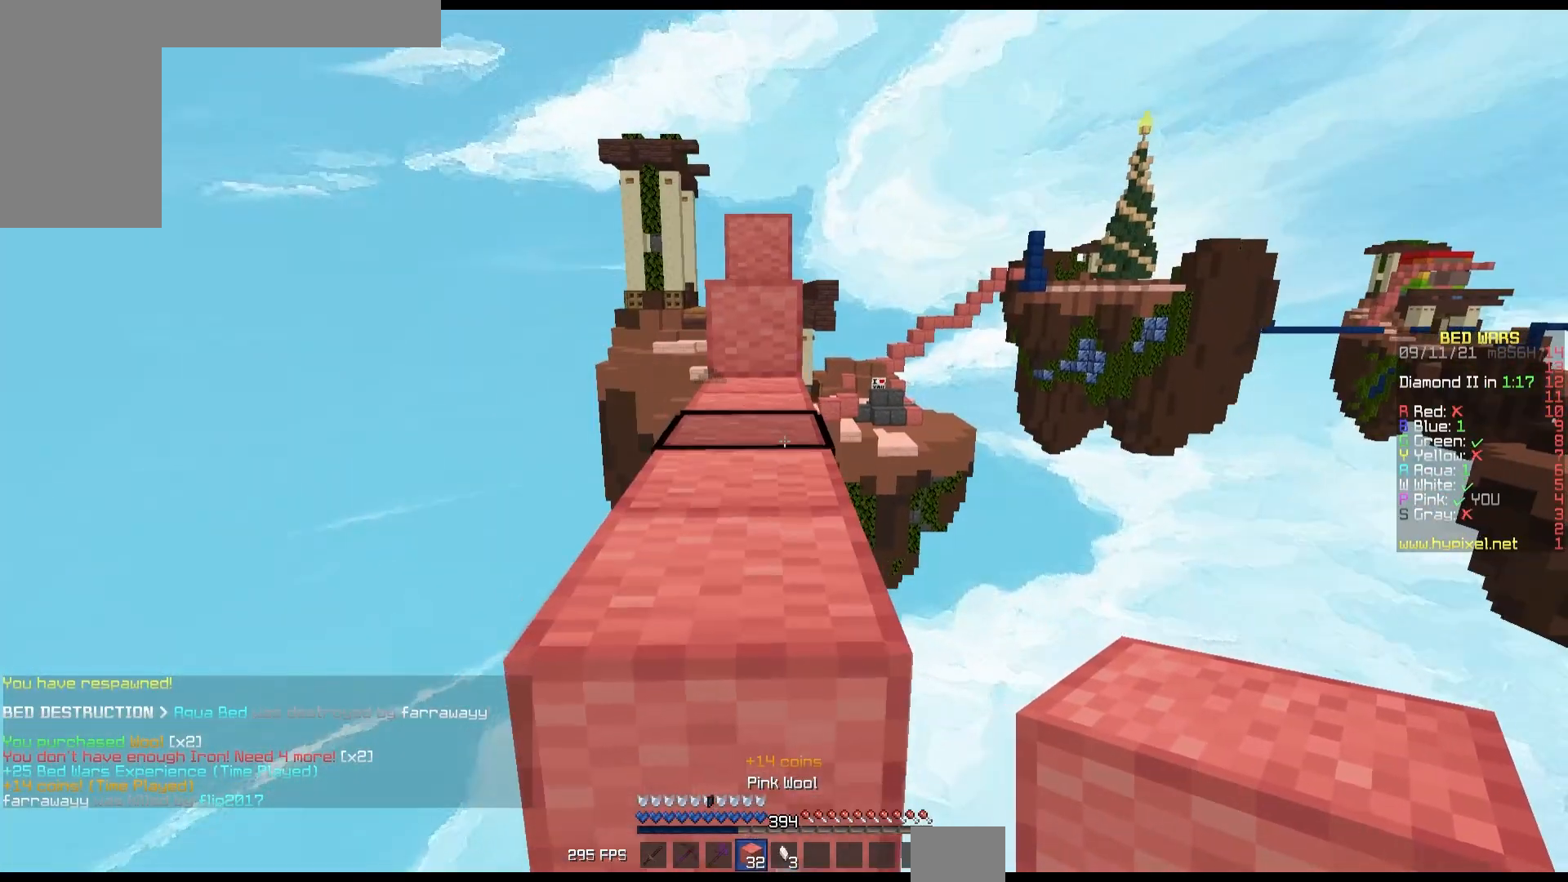
{"keys": ["up"], "mouse": [], "events": []}
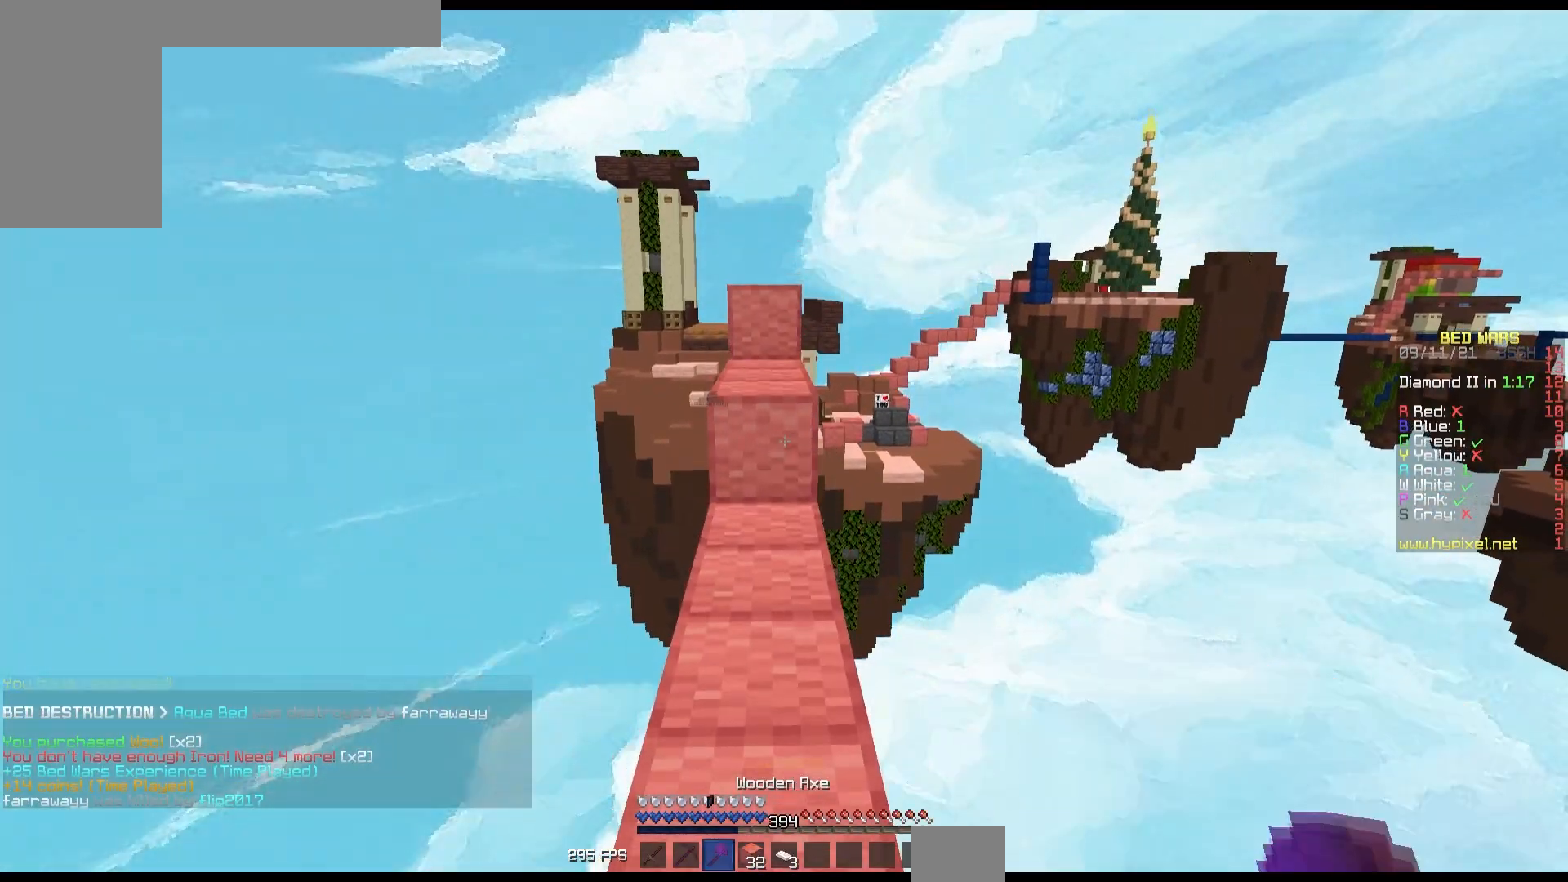
{"keys": ["up"], "mouse": [], "events": []}
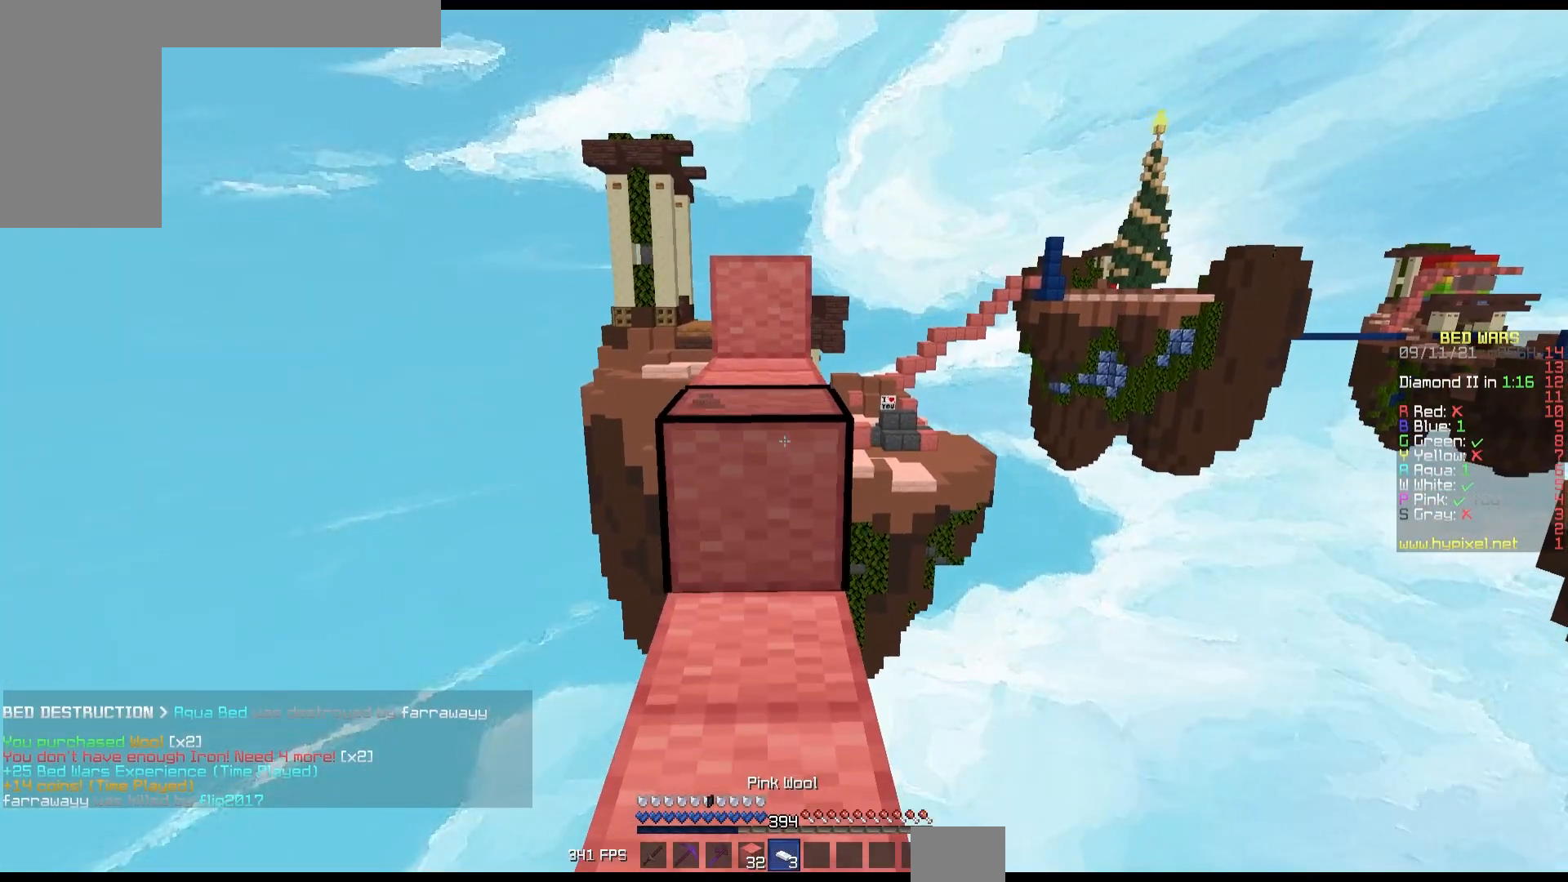
{"keys": ["up"], "mouse": [], "events": []}
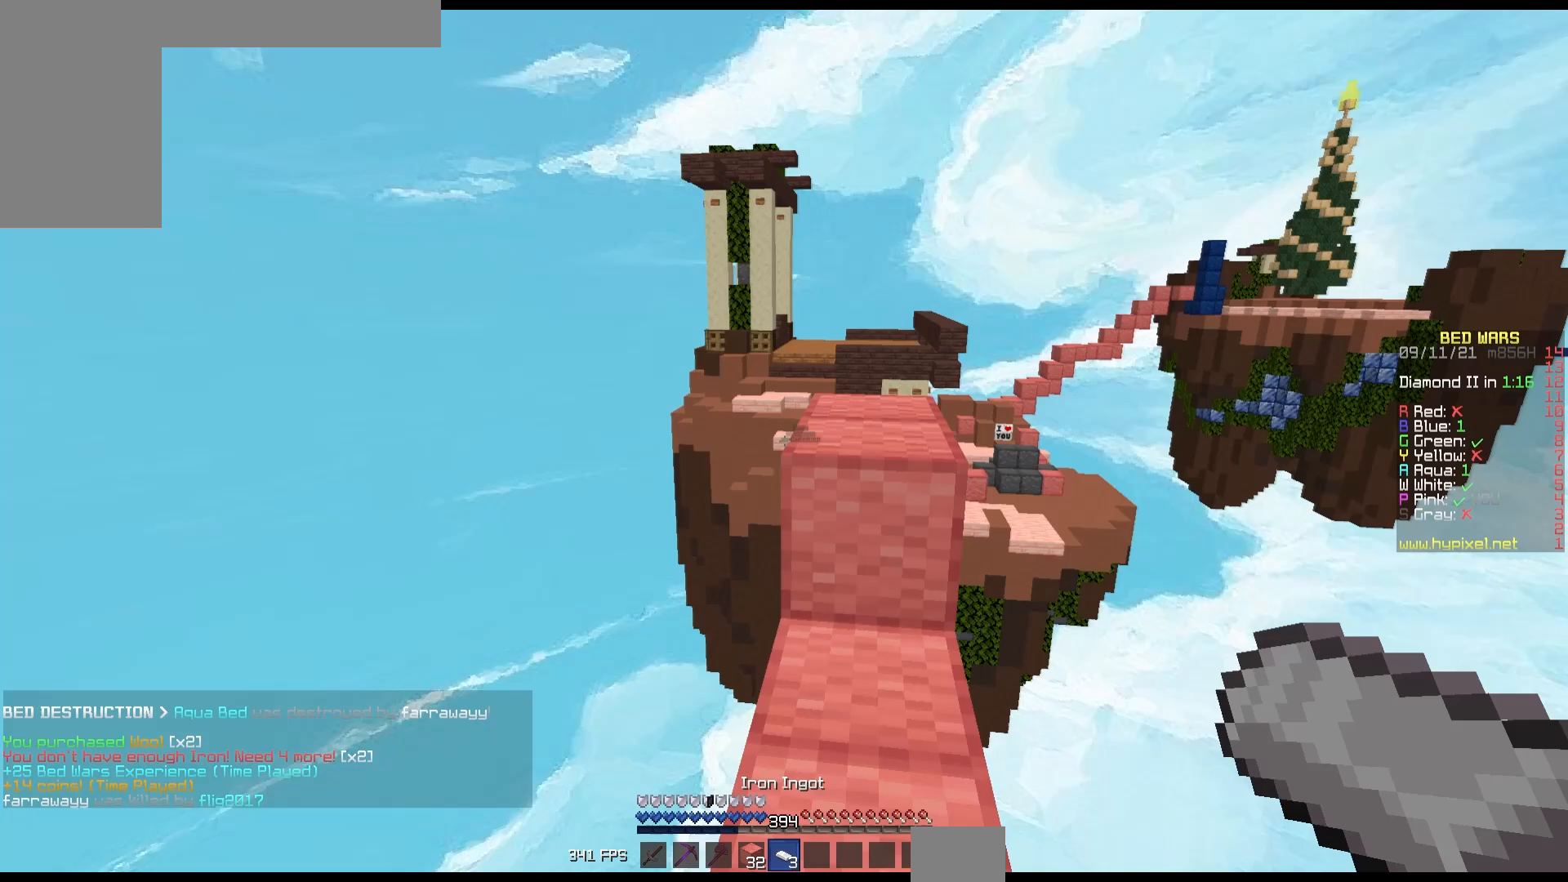
{"keys": ["up"], "mouse": [], "events": []}
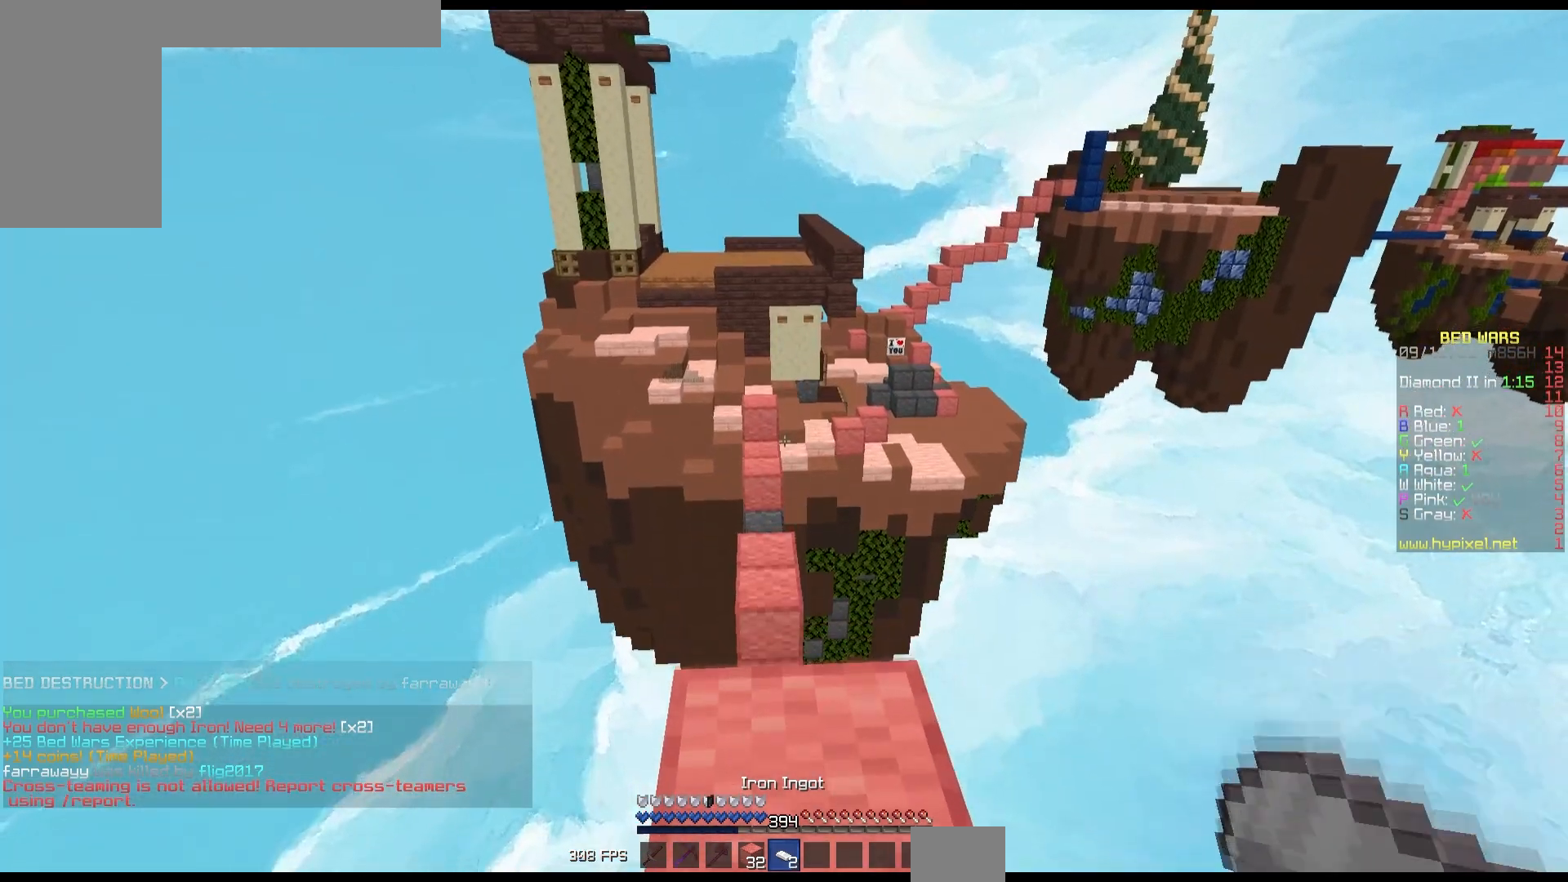
{"keys": ["up"], "mouse": [], "events": []}
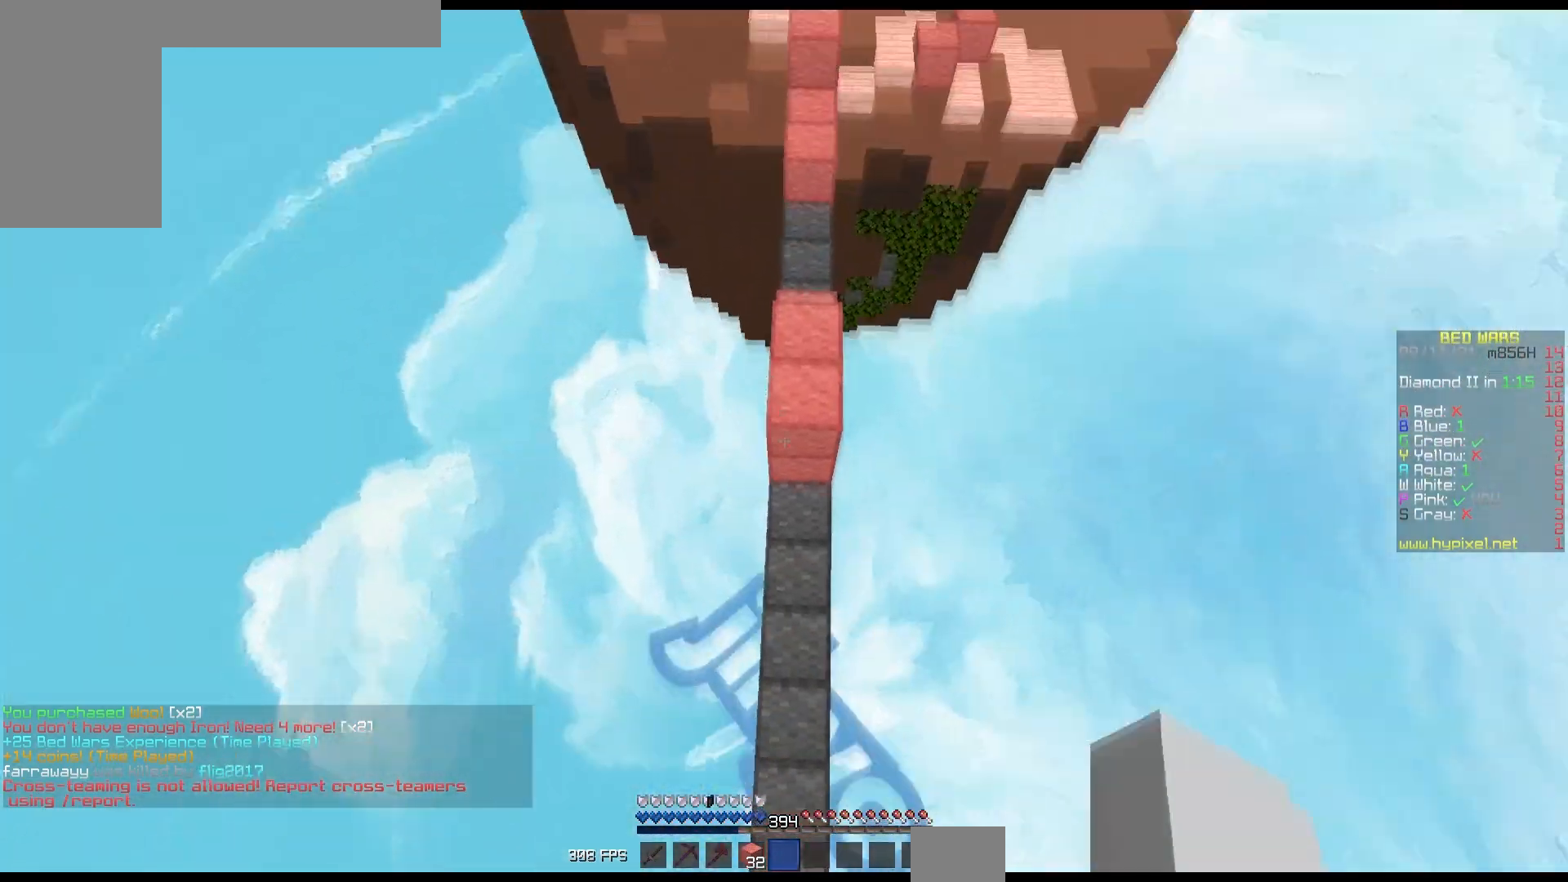
{"keys": ["up"], "mouse": ["right"], "events": [[317, "mouse_right", "down"]]}
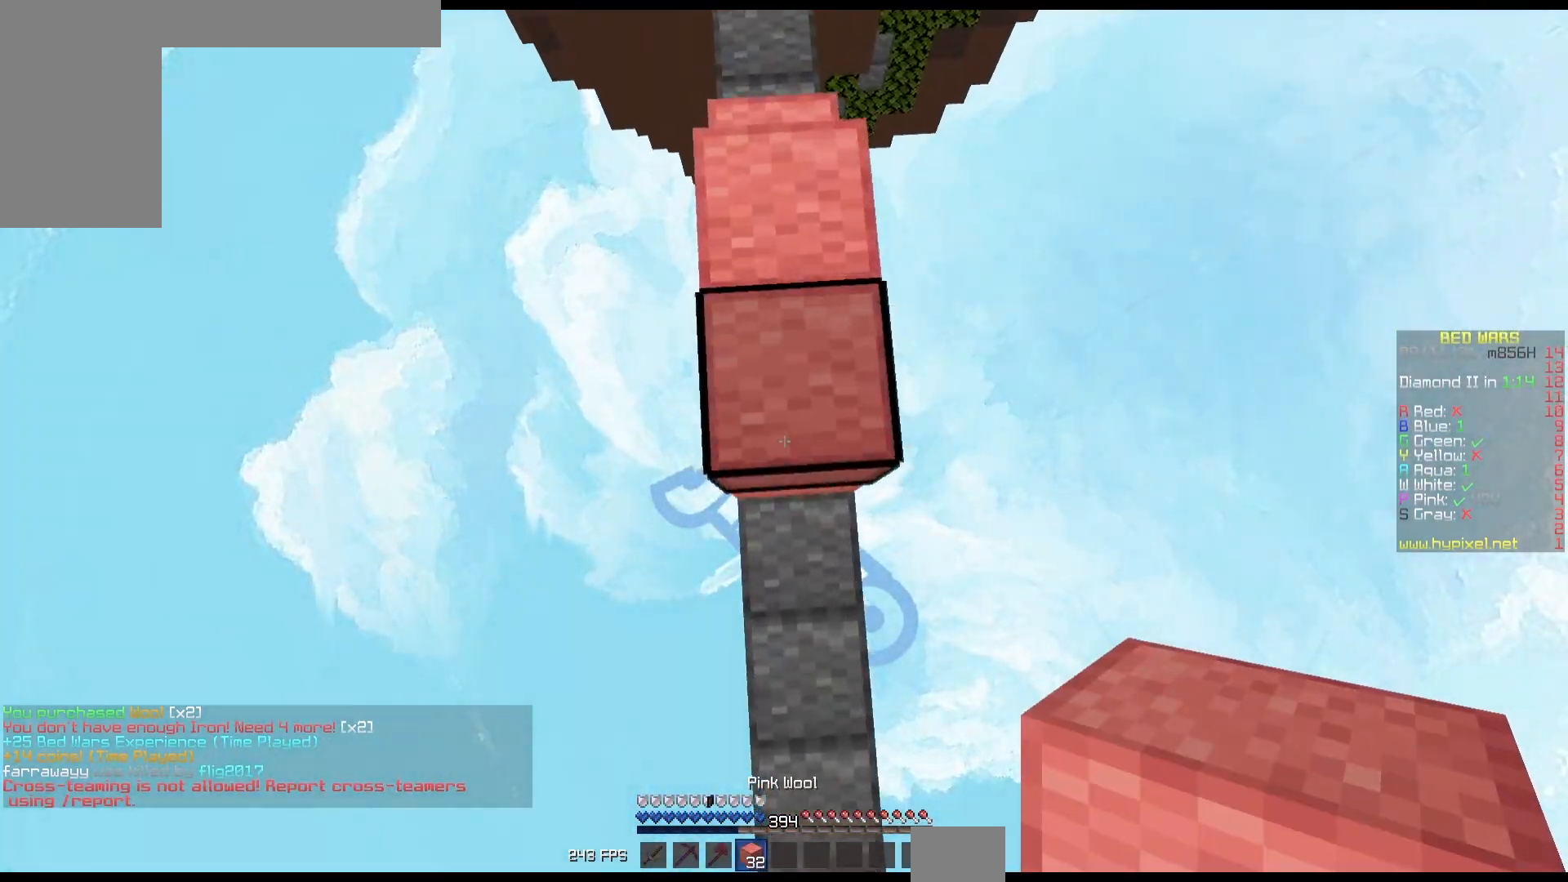
{"keys": [], "mouse": [], "events": [[200, "mouse_right", "up"], [267, "up", "up"]]}